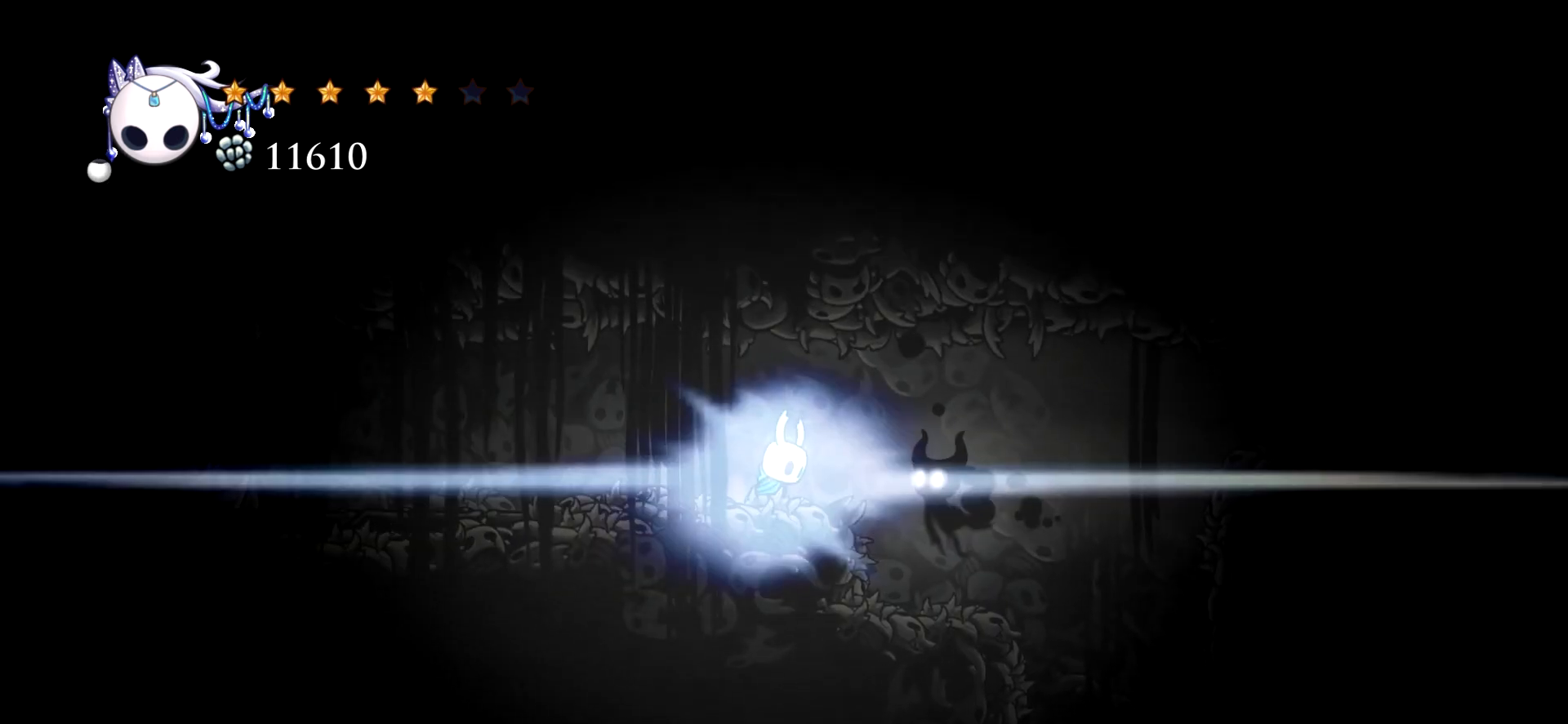
Gameplay with keyboard; each line is a JSON object with the keys held at the frame after it. "events" lists presses ("down") and releases ("up") of "a", "c", "d", "down", "e", "escape", "left", "right", "s", "space", "up", "x" and "z" between this image and that frame as [ms after this image, input, new state], when the widget could be followed in between. No other keys are recorded. Mouse input is not recorded.
{"keys": ["right"], "events": [[34, "right", "up"], [500, "right", "down"]]}
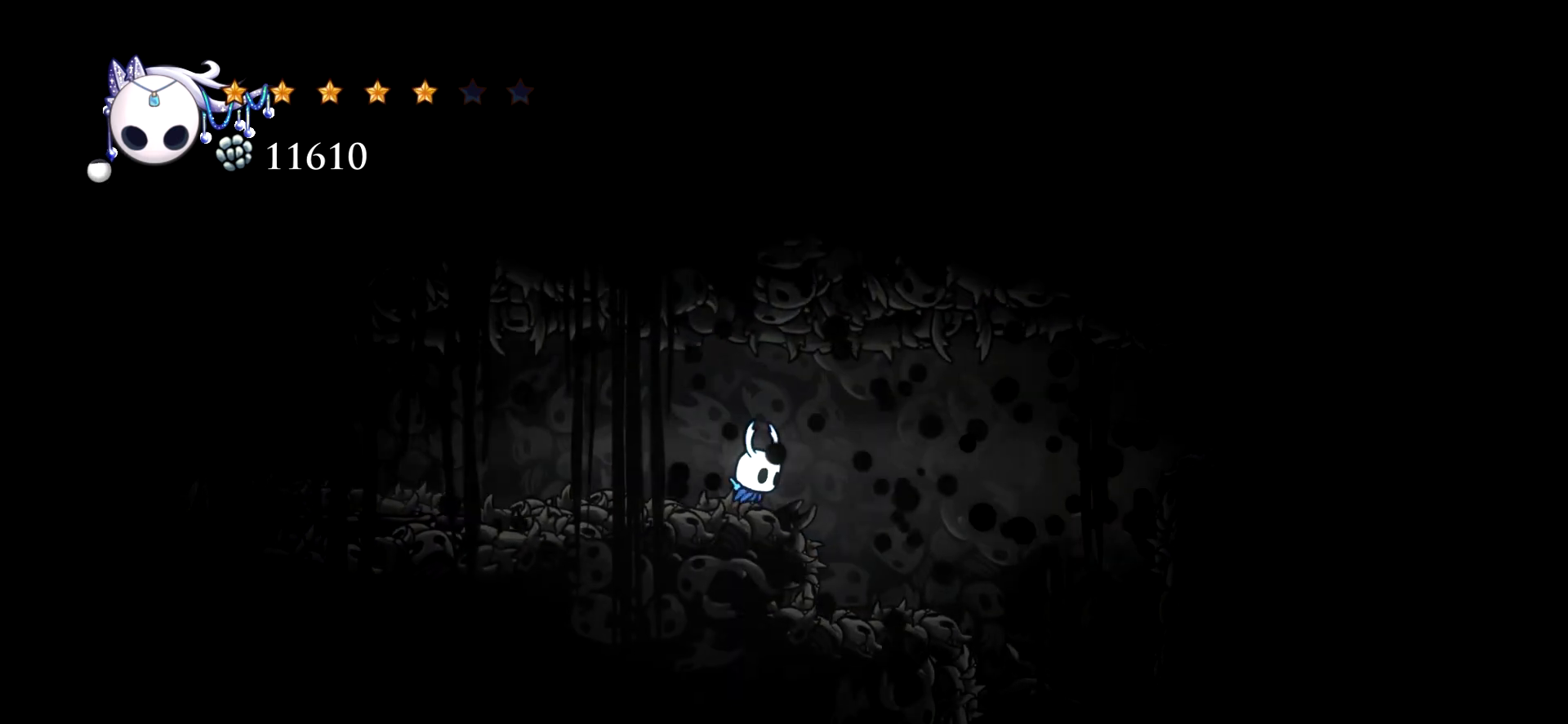
{"keys": ["x"], "events": [[134, "x", "down"], [417, "right", "up"]]}
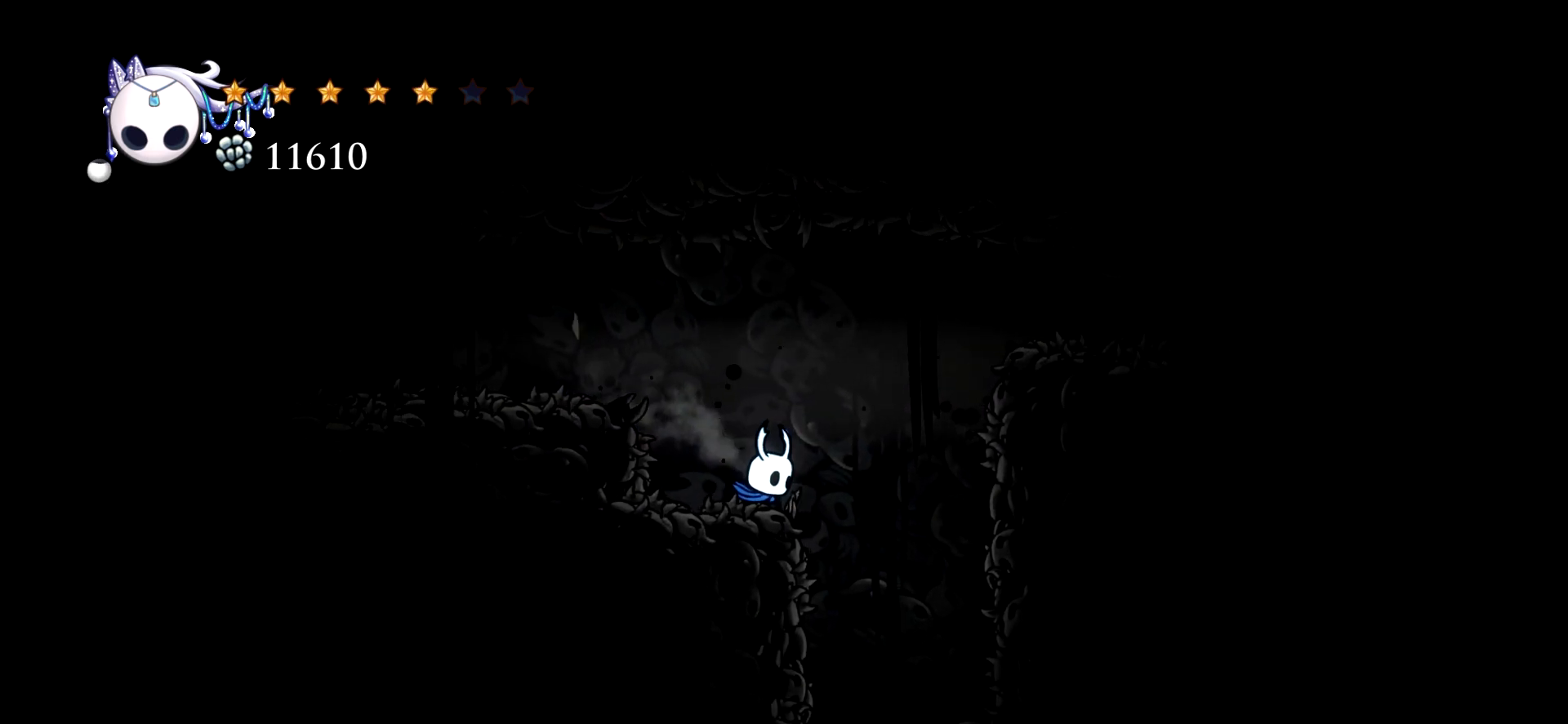
{"keys": ["c", "right", "space", "x"], "events": [[100, "right", "down"], [200, "space", "down"], [434, "c", "down"]]}
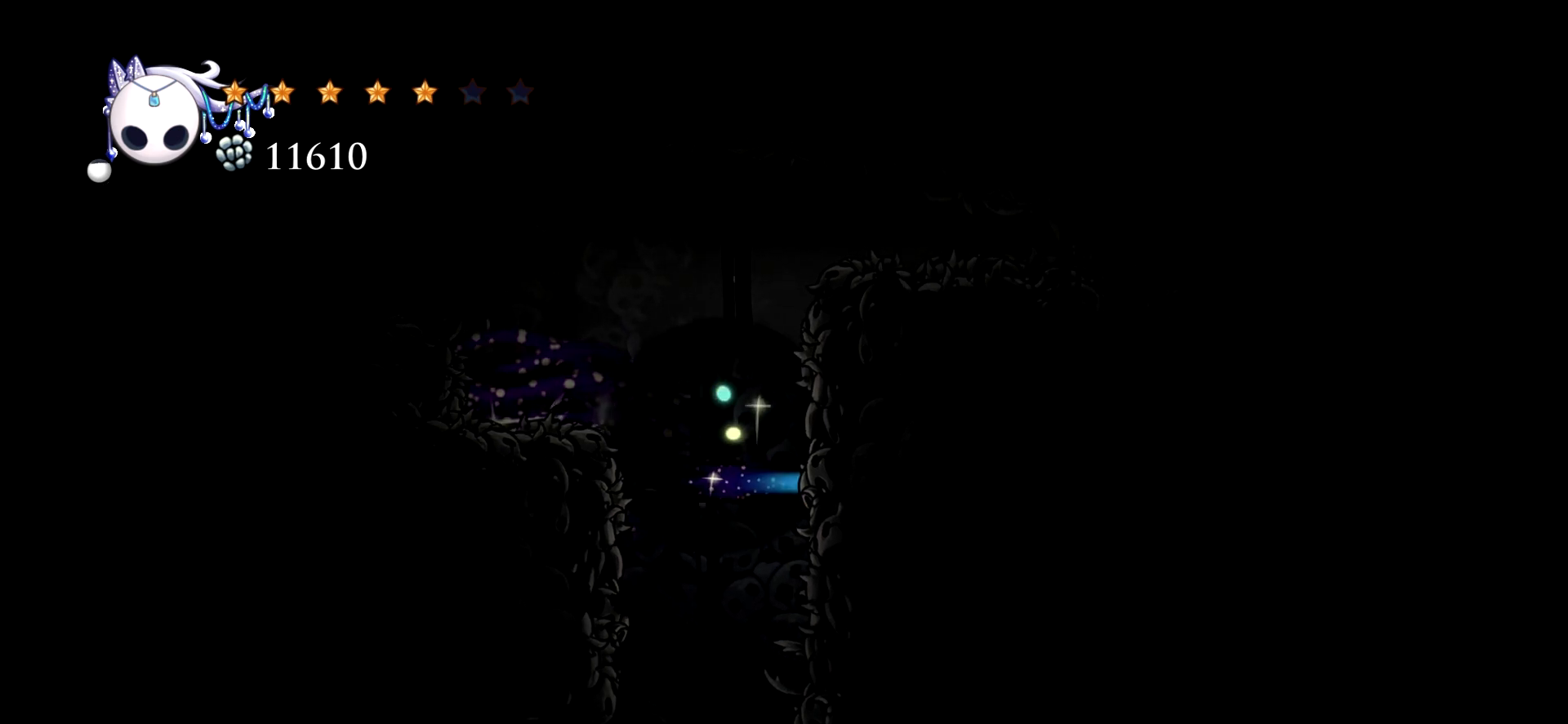
{"keys": ["right", "space", "x"], "events": [[67, "c", "up"], [167, "space", "up"], [300, "space", "down"]]}
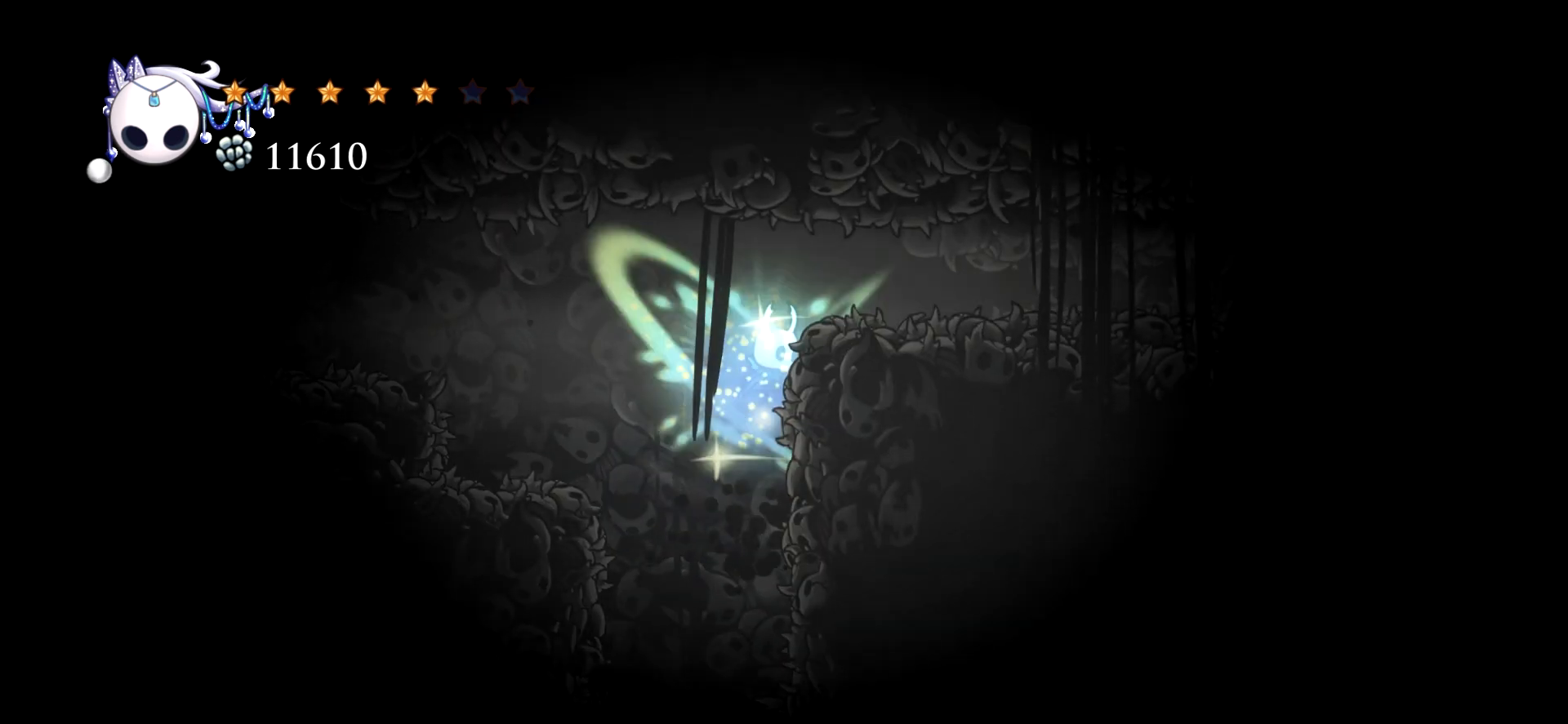
{"keys": ["c", "right", "x"], "events": [[317, "space", "up"], [367, "c", "down"]]}
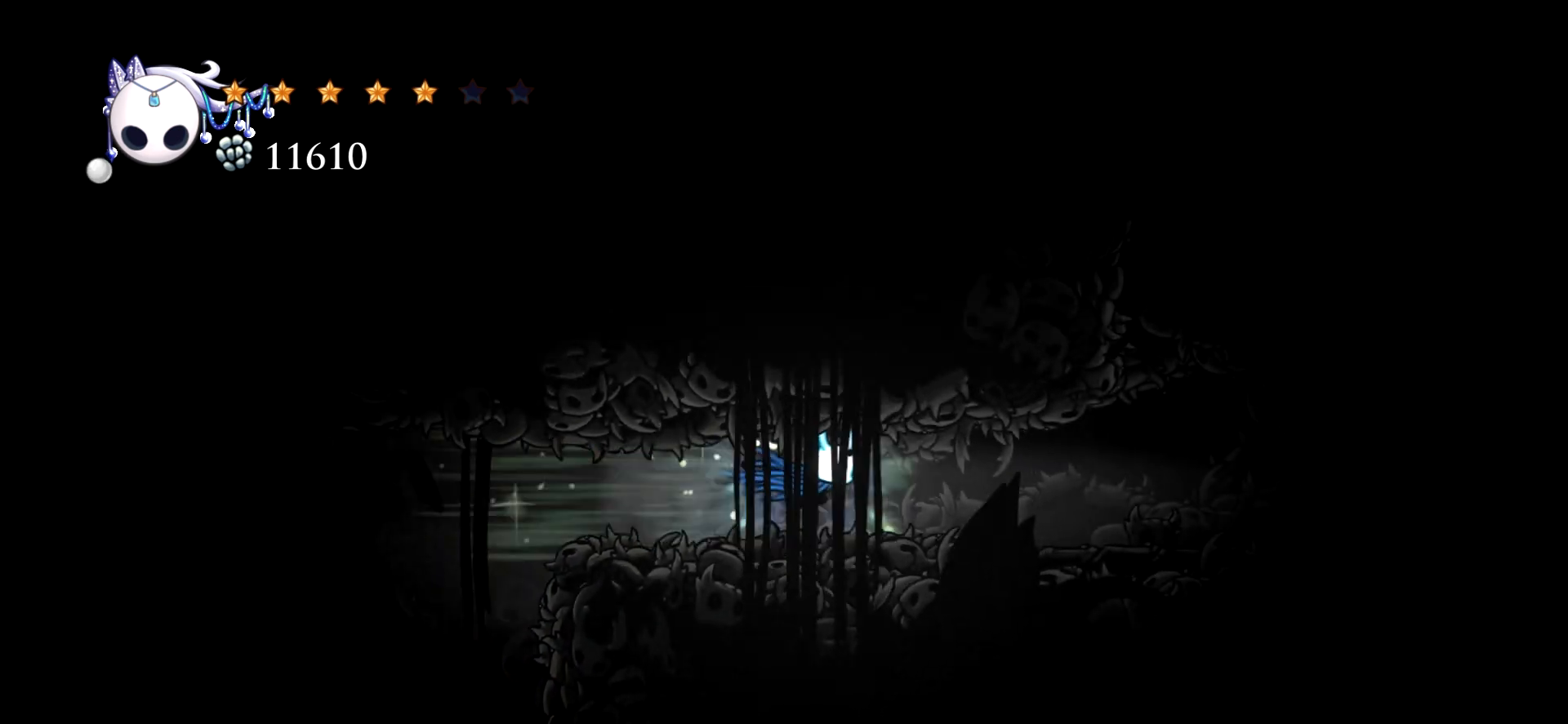
{"keys": ["right", "x"], "events": [[17, "c", "up"]]}
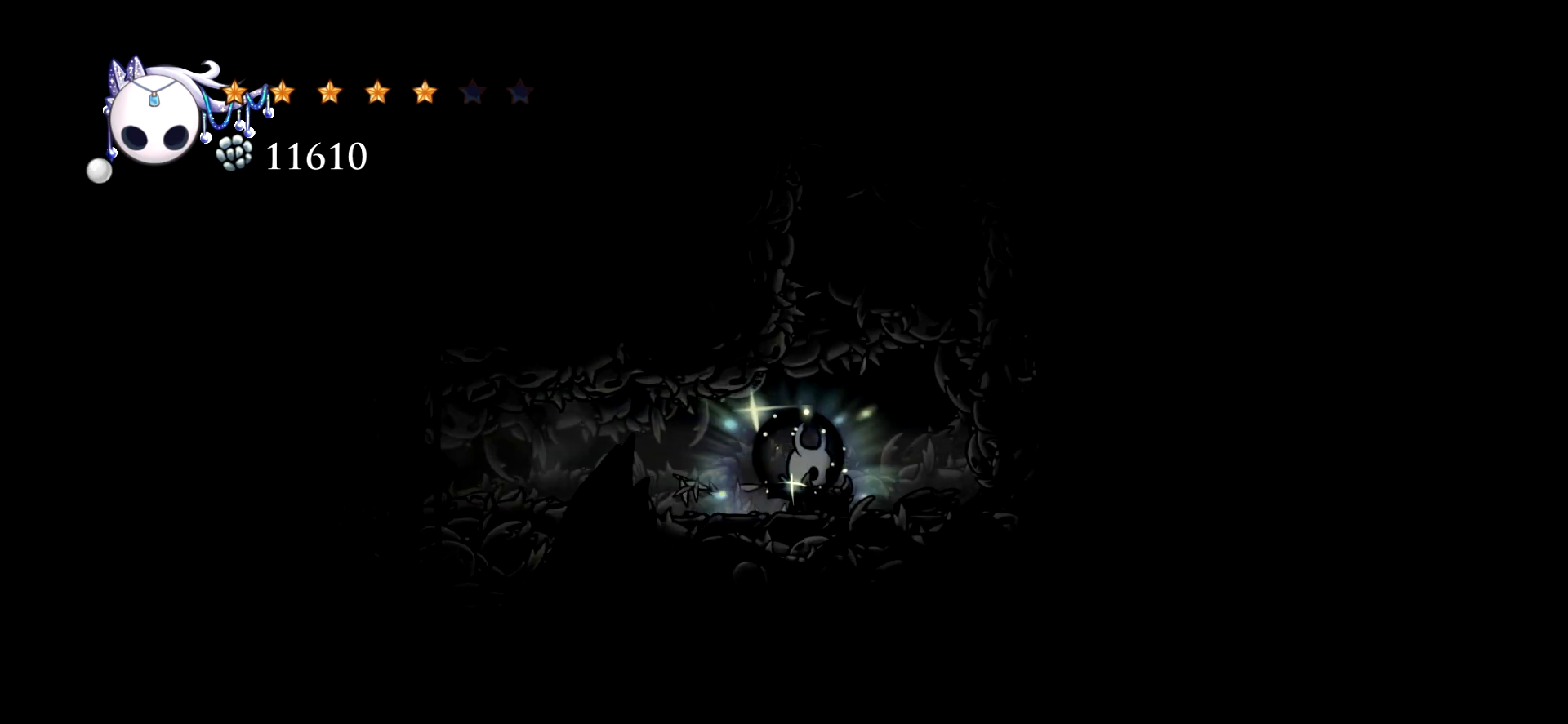
{"keys": ["right", "space", "x"], "events": [[67, "space", "down"], [400, "space", "up"], [500, "space", "down"]]}
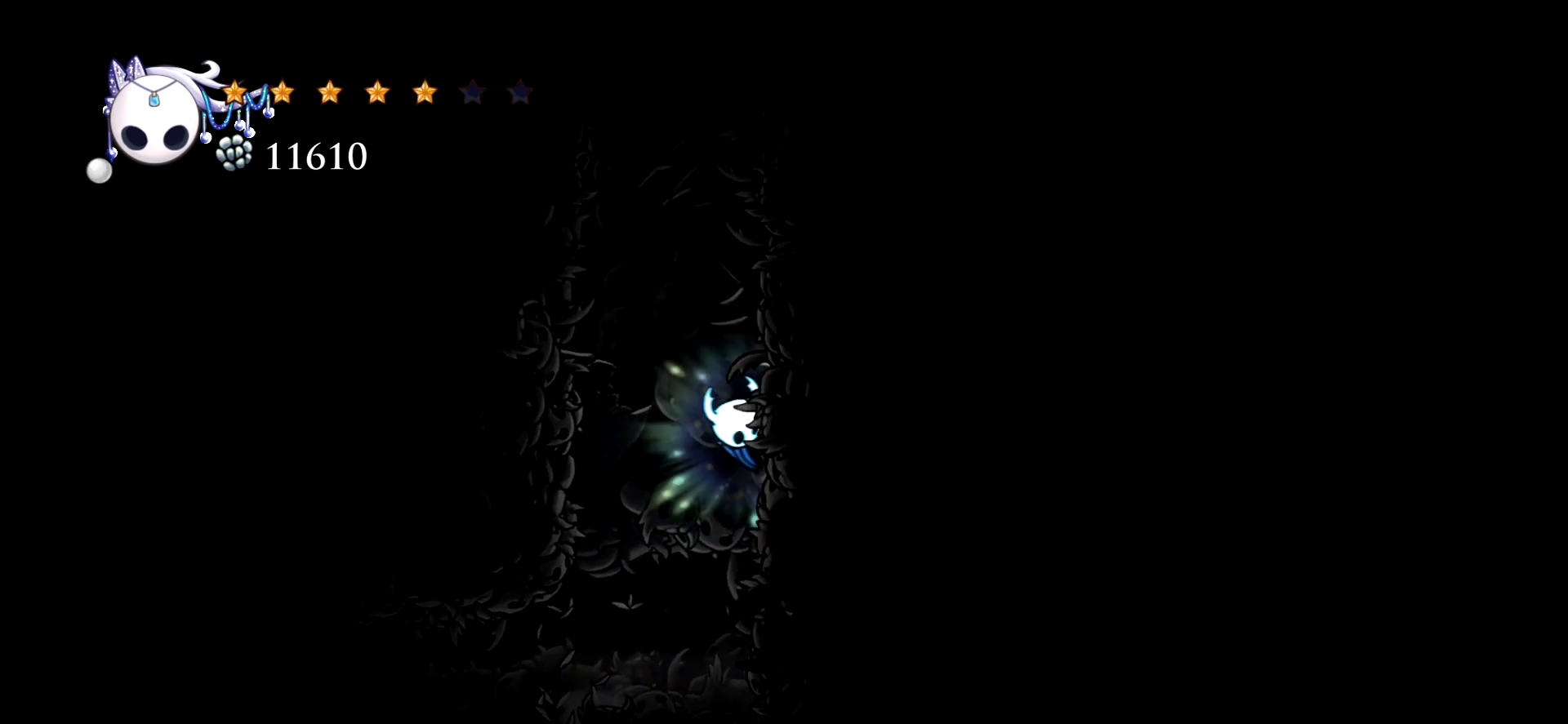
{"keys": ["right", "space", "x"], "events": [[284, "space", "up"], [417, "space", "down"]]}
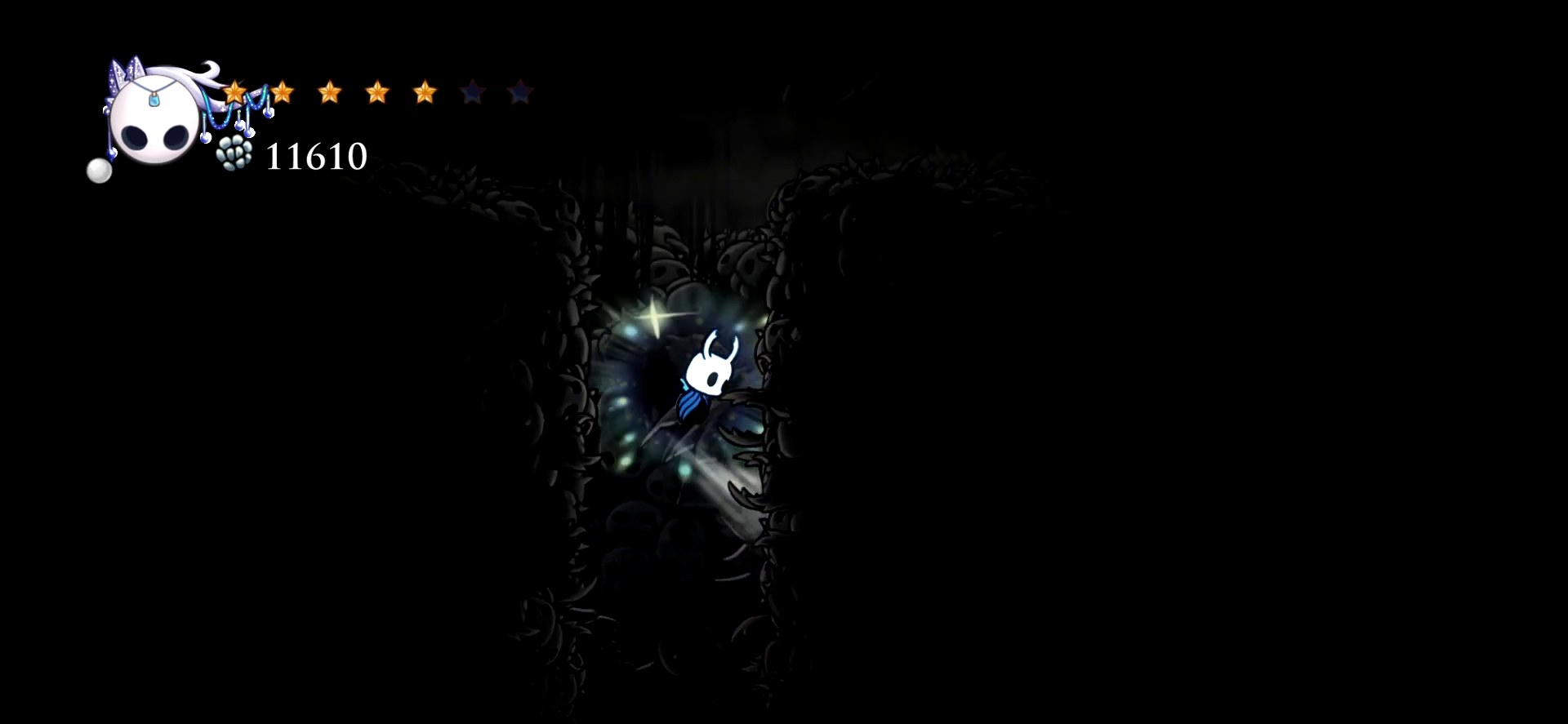
{"keys": ["right", "space", "x"], "events": [[200, "space", "up"], [334, "space", "down"]]}
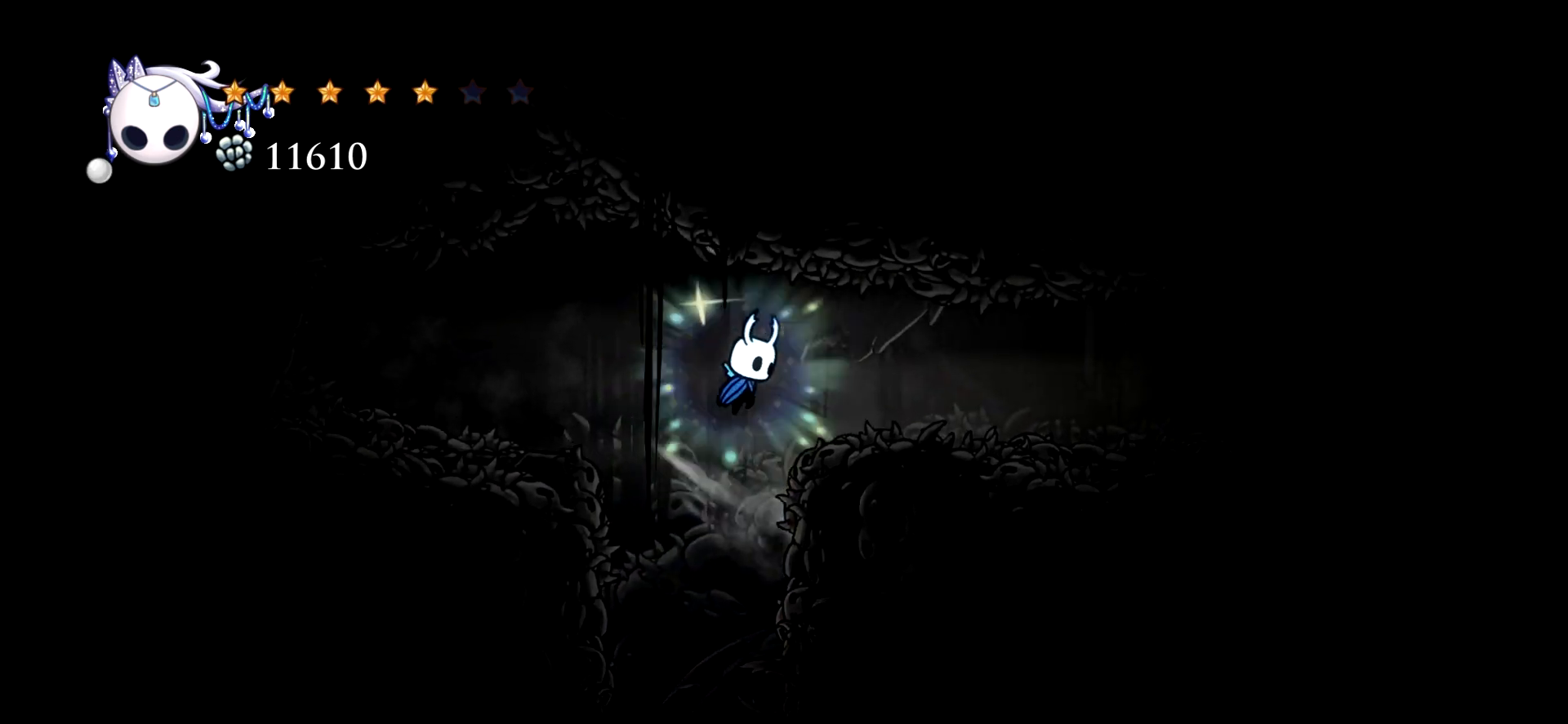
{"keys": ["left", "x"], "events": [[34, "left", "down"], [34, "space", "up"], [67, "right", "up"], [300, "c", "down"], [450, "c", "up"]]}
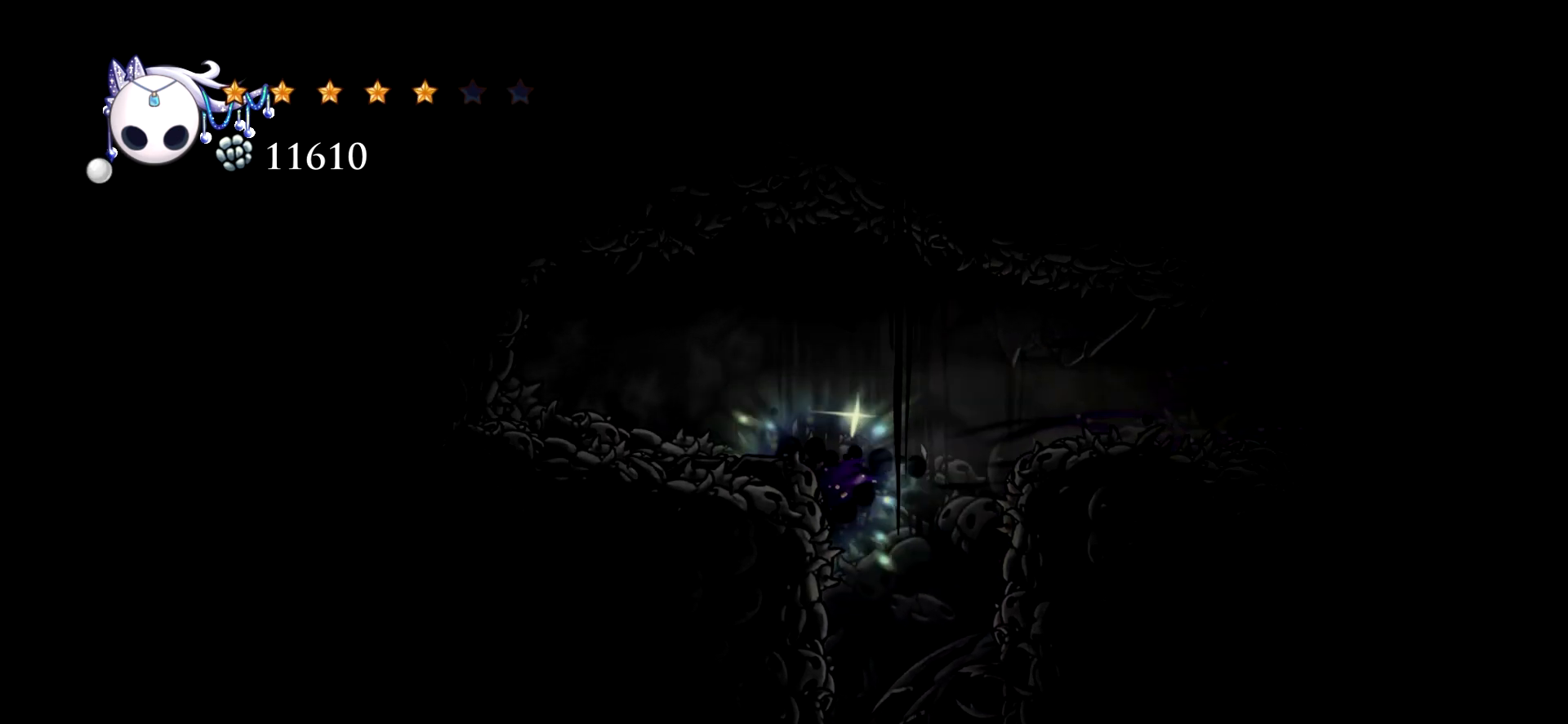
{"keys": ["left", "space", "x"], "events": [[184, "space", "down"]]}
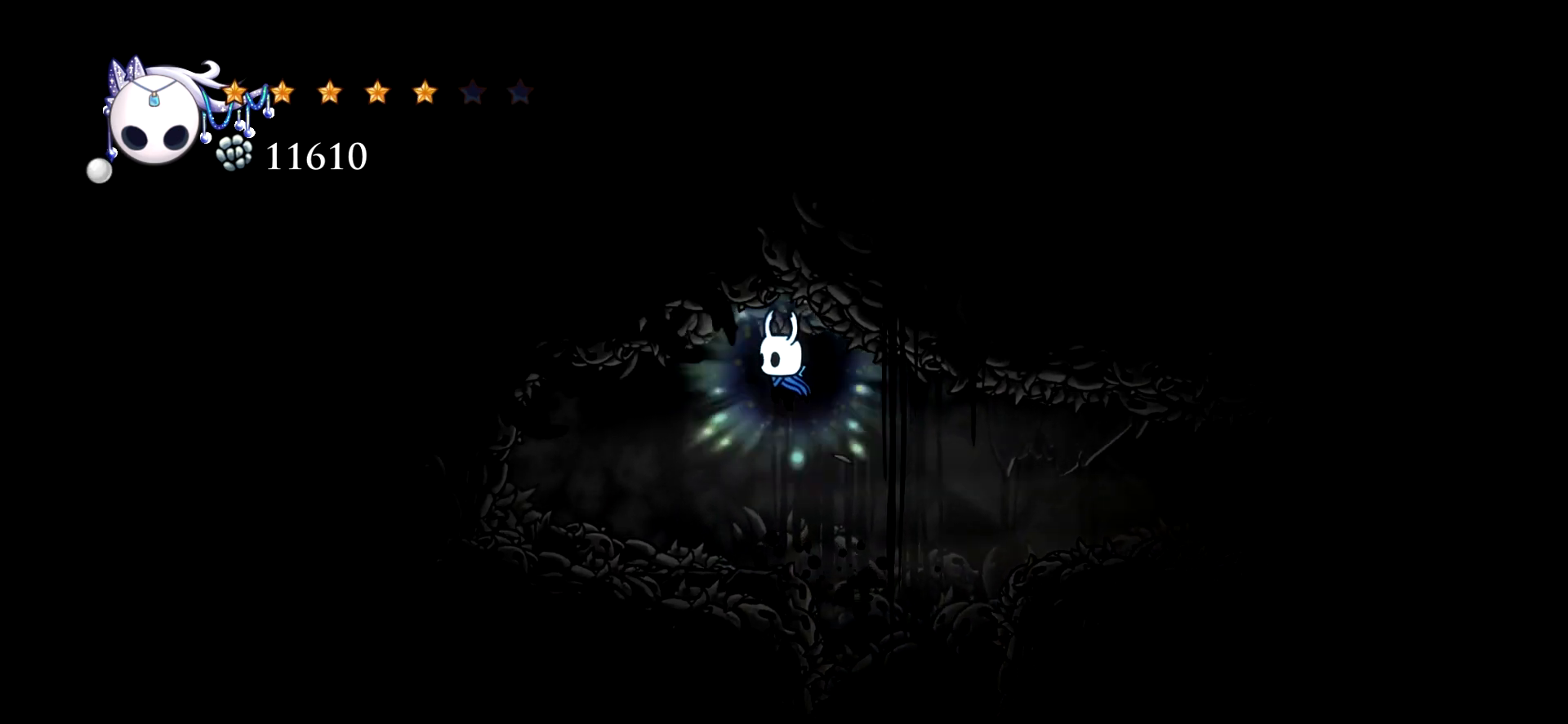
{"keys": ["right", "x"], "events": [[50, "space", "up"], [250, "left", "up"], [334, "right", "down"]]}
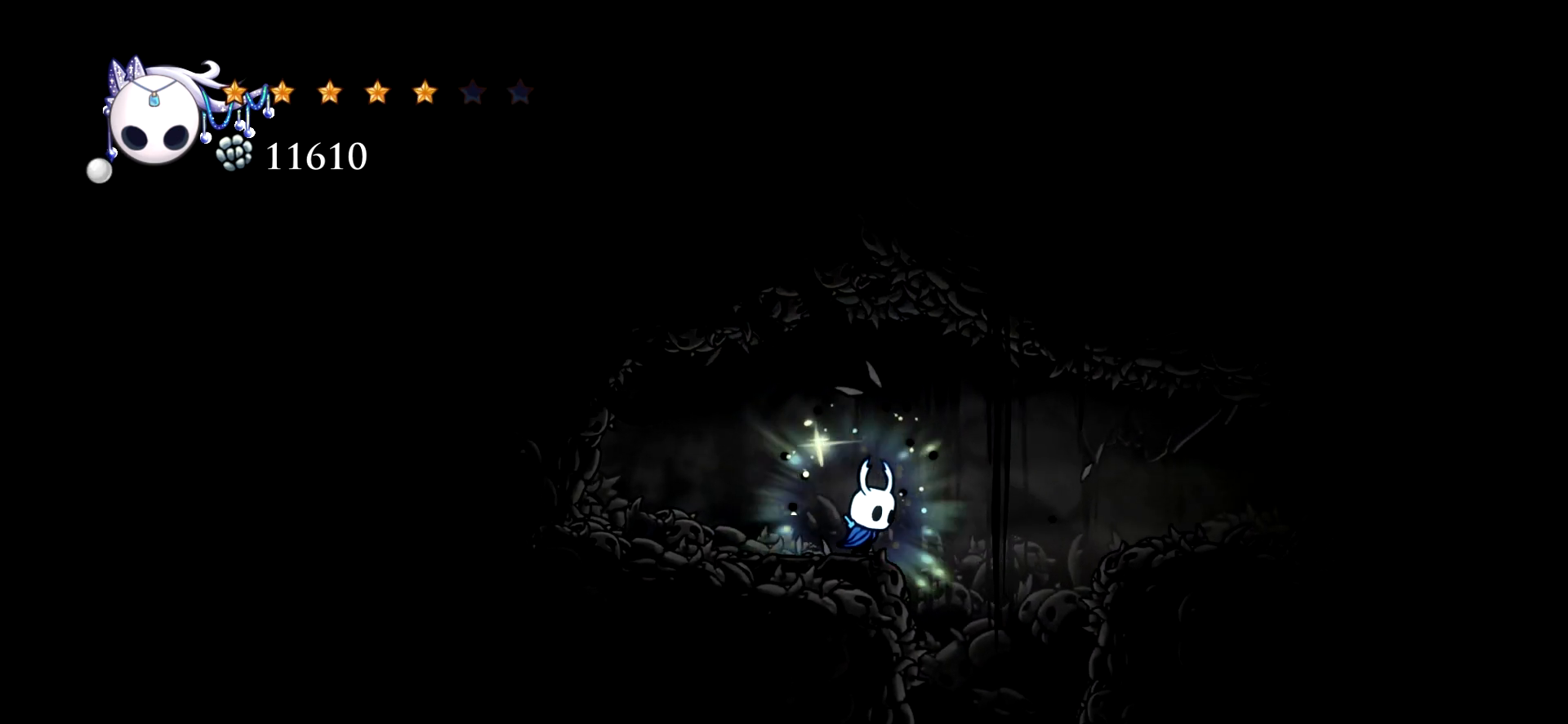
{"keys": ["right", "x"], "events": [[67, "c", "down"], [217, "c", "up"]]}
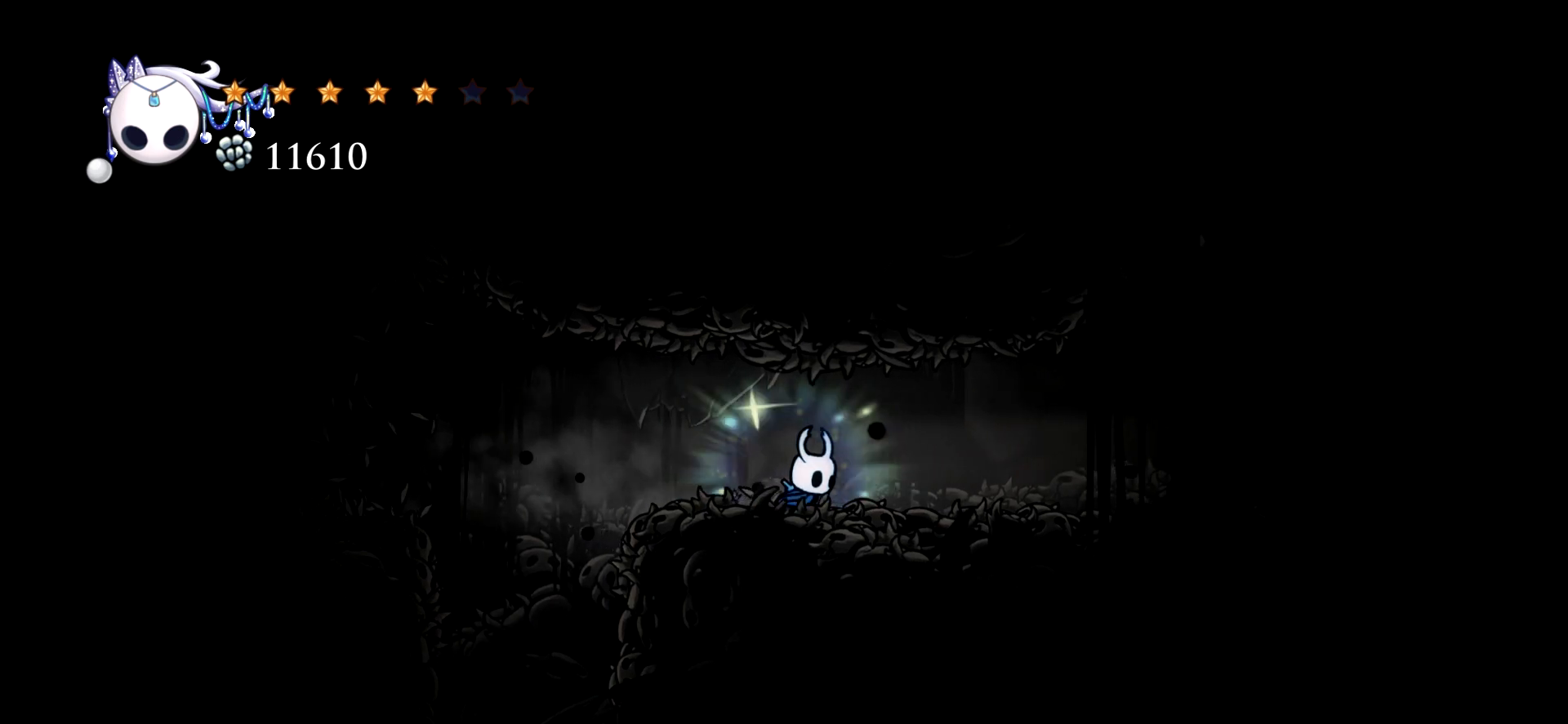
{"keys": ["x"], "events": [[467, "right", "up"]]}
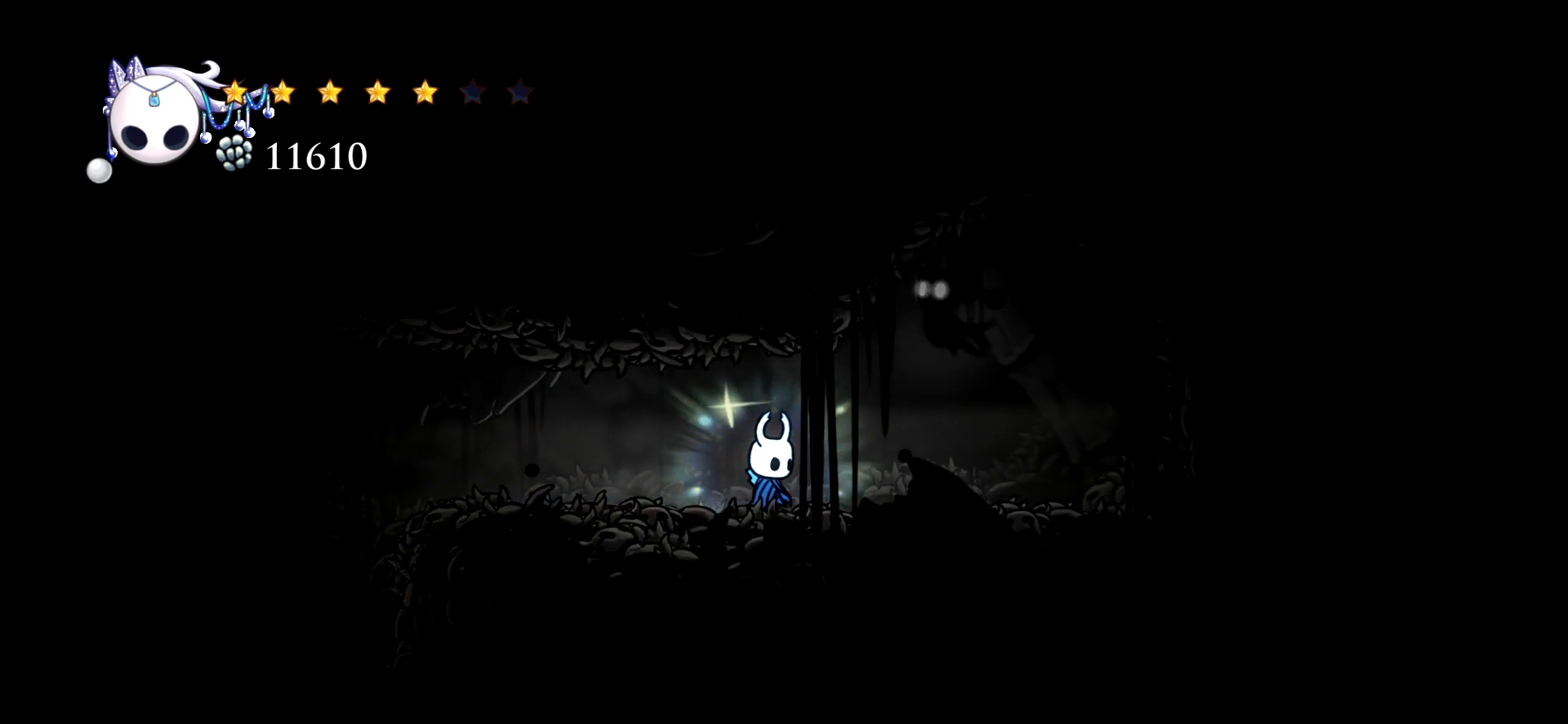
{"keys": [], "events": [[100, "x", "up"]]}
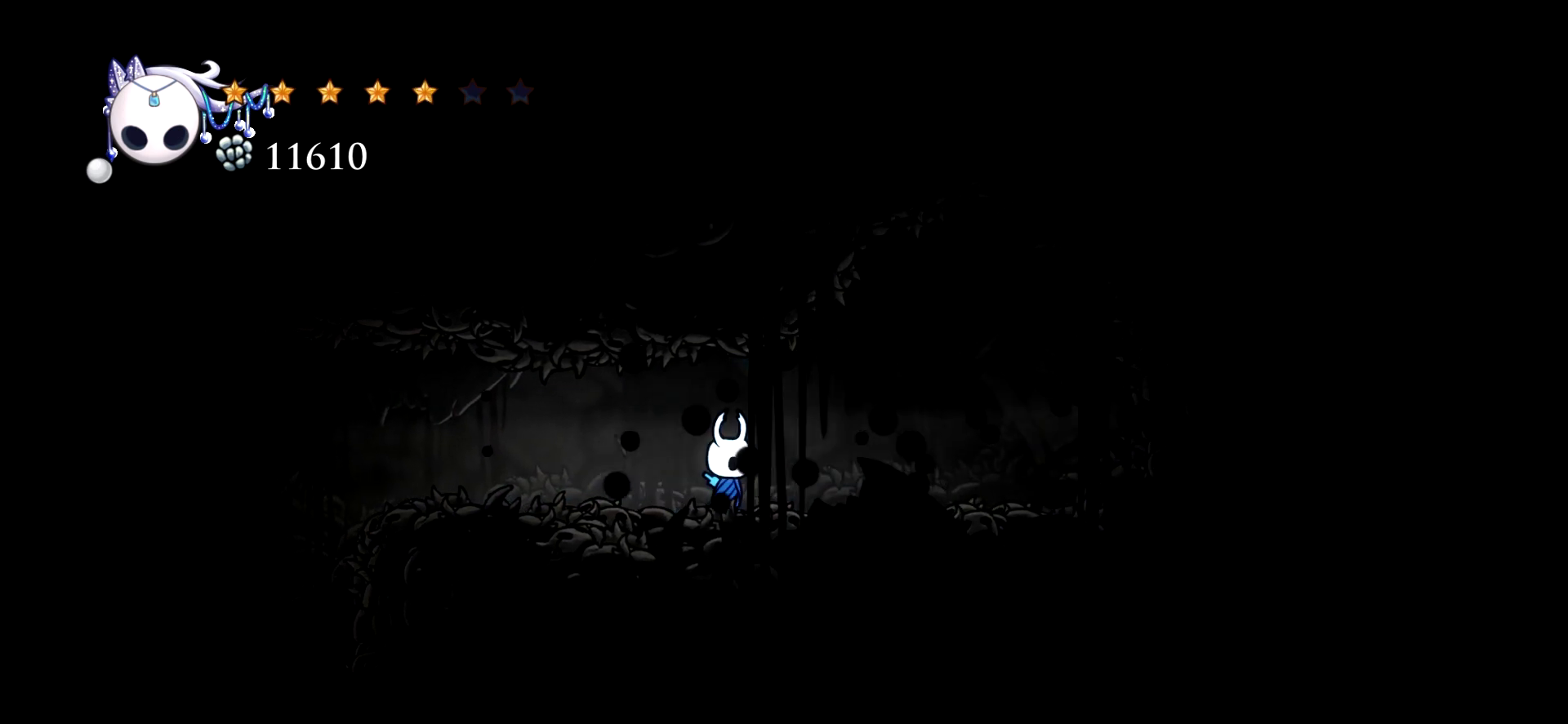
{"keys": ["right"], "events": [[34, "right", "down"]]}
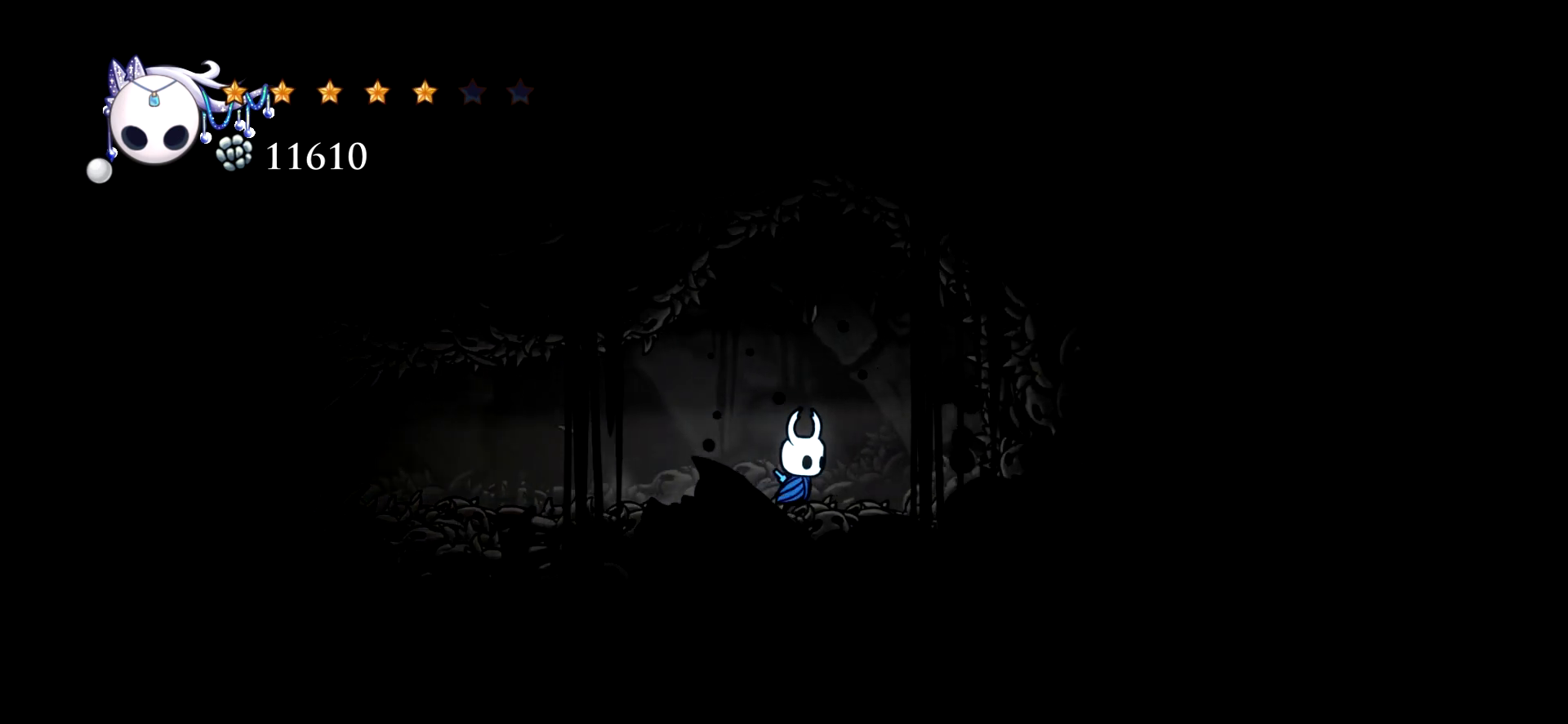
{"keys": ["right", "space"], "events": [[417, "space", "down"]]}
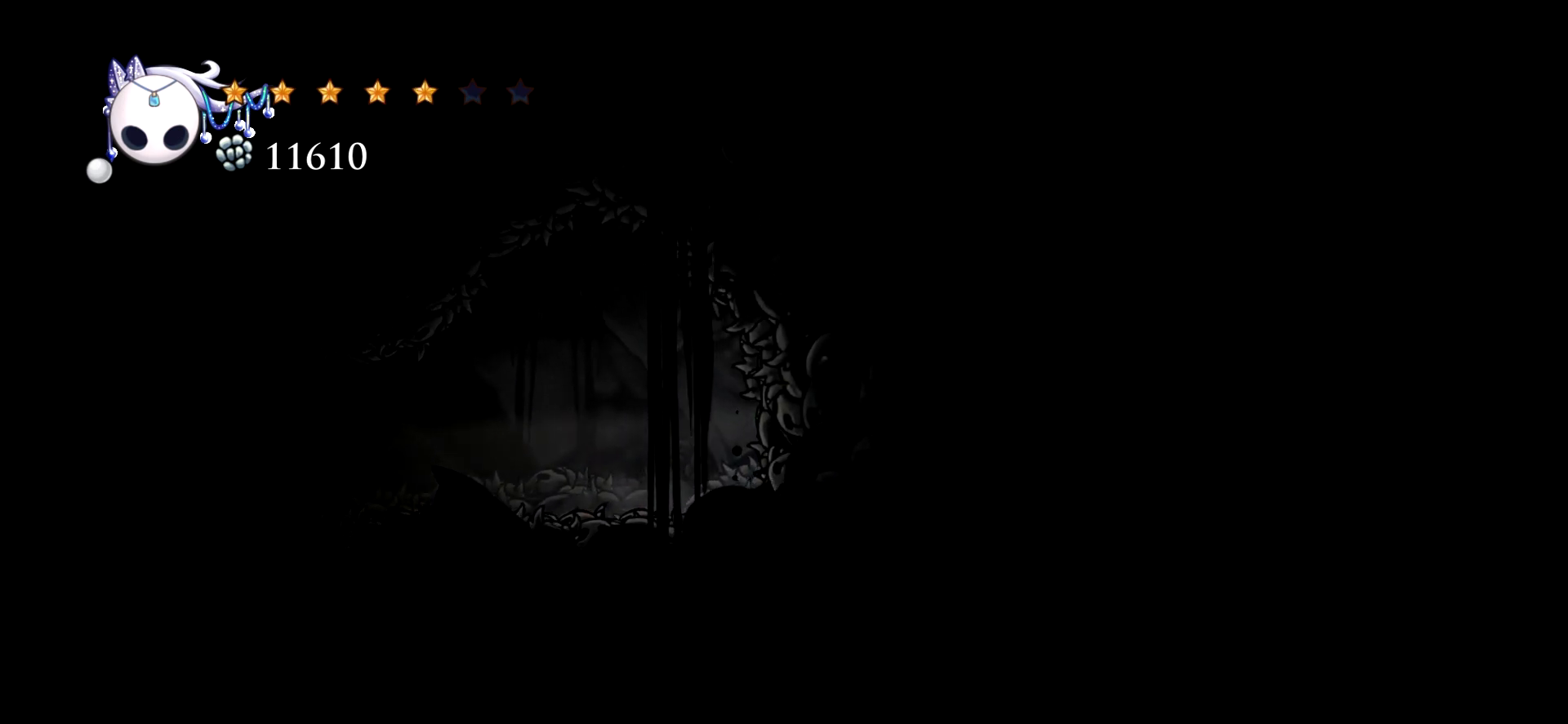
{"keys": ["right"], "events": [[50, "left", "down"], [200, "up", "down"], [384, "left", "up"], [384, "space", "up"], [384, "up", "up"]]}
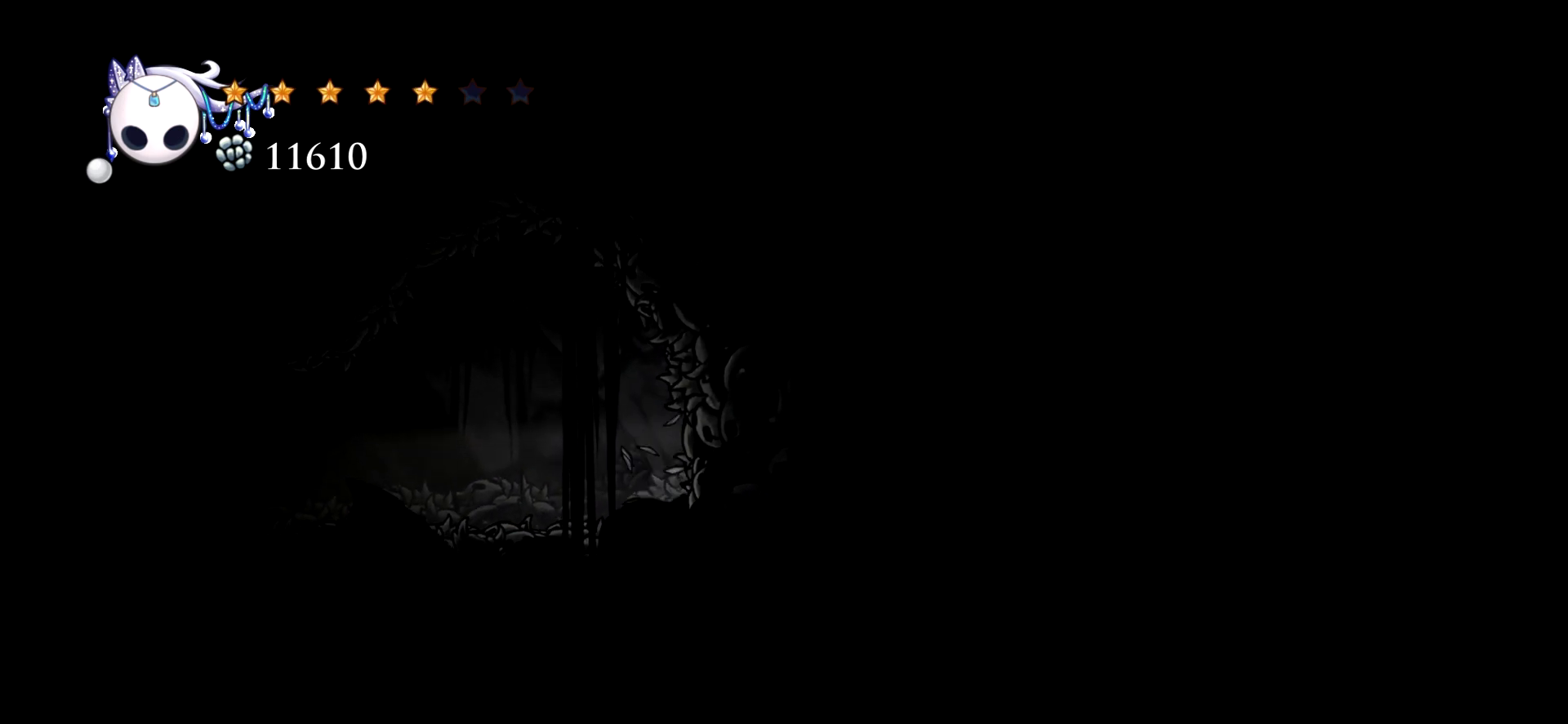
{"keys": ["right", "x"], "events": [[500, "x", "down"]]}
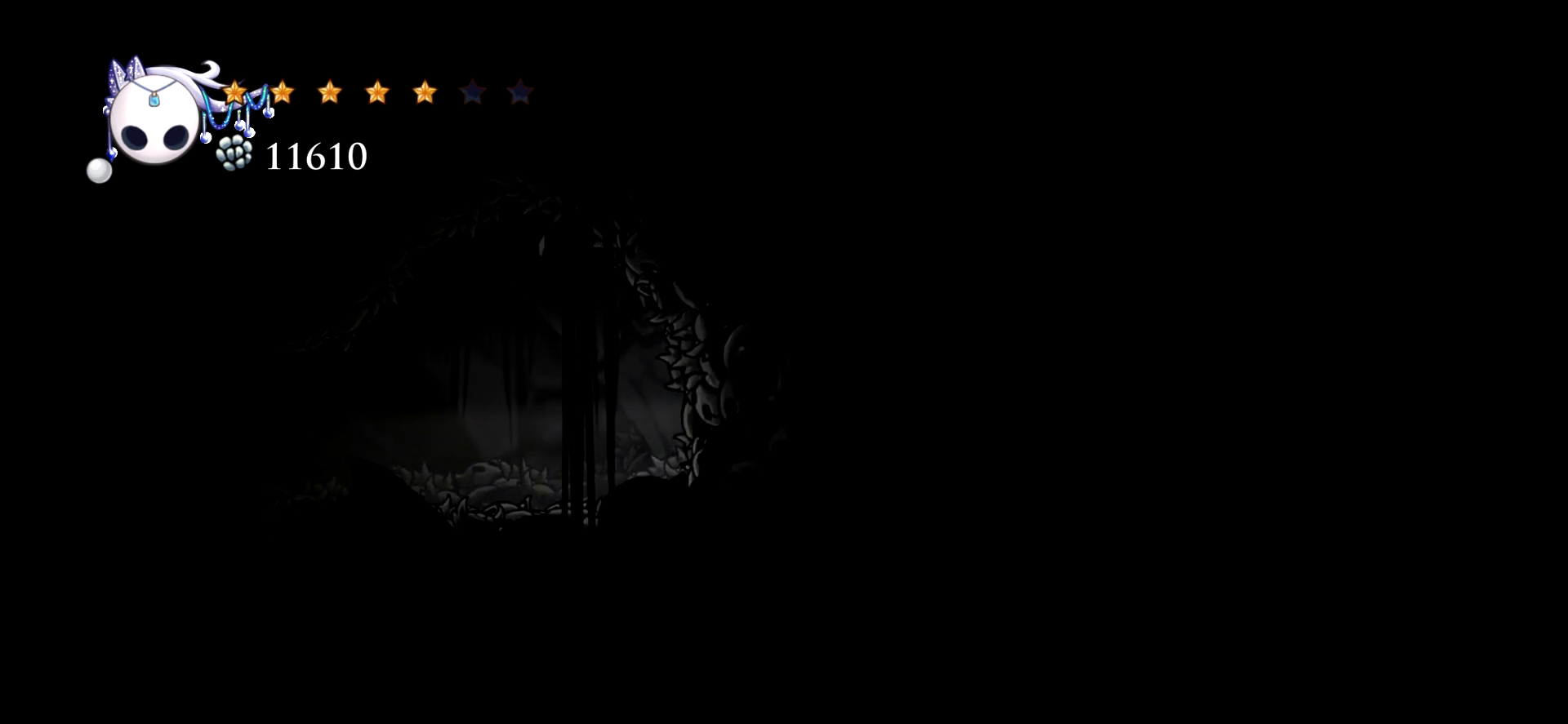
{"keys": ["right", "up", "x"], "events": [[134, "up", "down"], [134, "x", "up"], [234, "x", "down"], [367, "x", "up"], [417, "x", "down"]]}
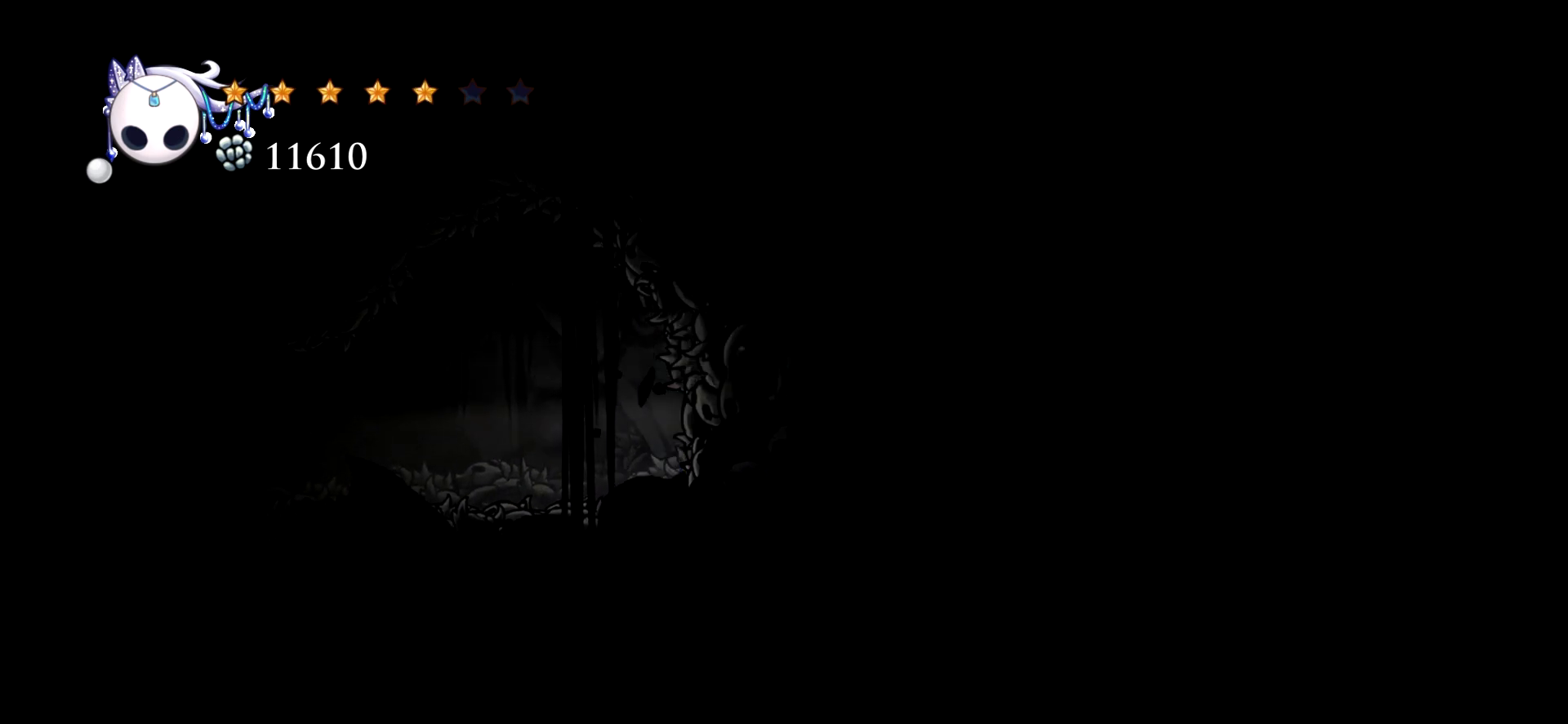
{"keys": ["down", "x"], "events": [[50, "x", "up"], [100, "up", "up"], [100, "x", "down"], [200, "down", "down"], [250, "x", "up"], [284, "right", "up"], [284, "x", "down"], [434, "x", "up"], [484, "x", "down"]]}
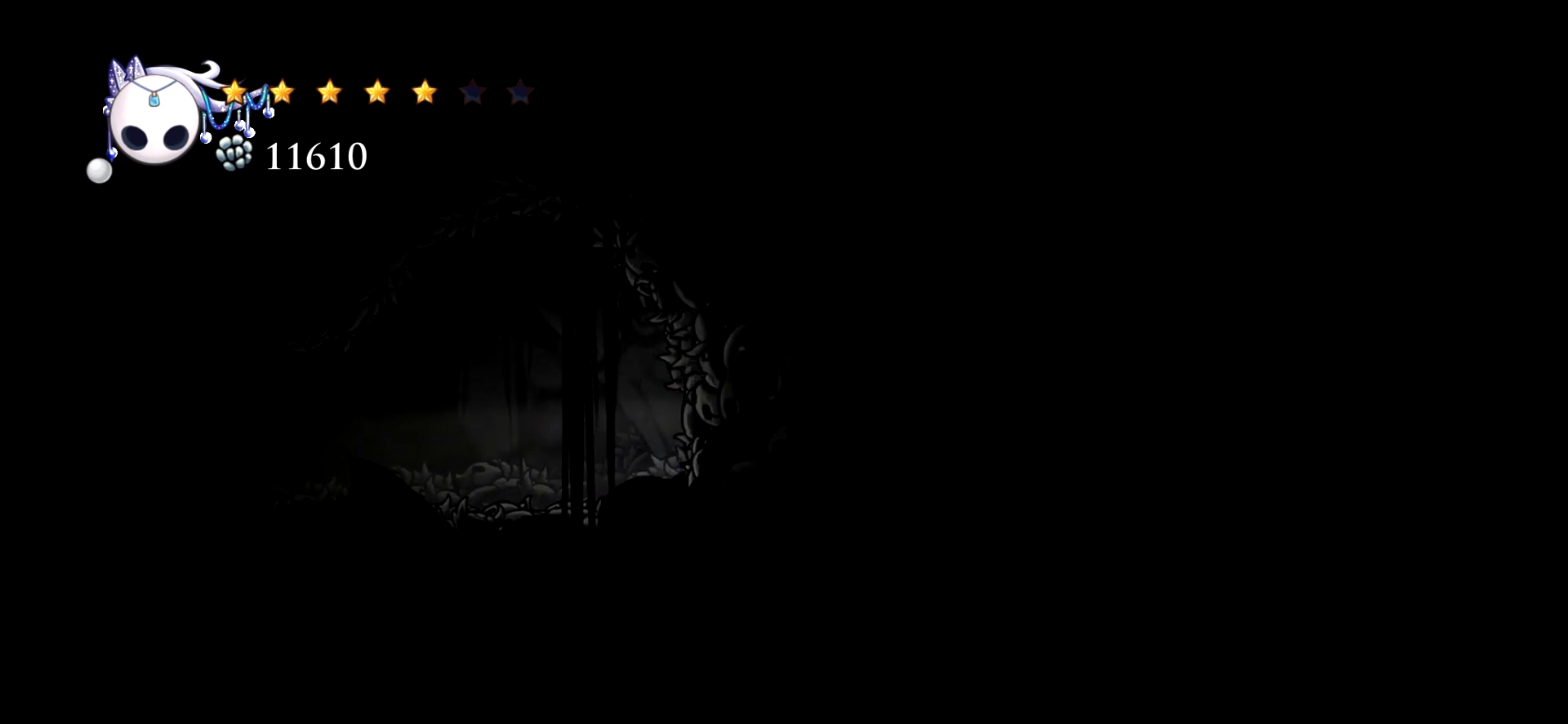
{"keys": ["left"], "events": [[117, "down", "up"], [117, "x", "up"], [267, "left", "down"], [300, "x", "down"], [500, "x", "up"]]}
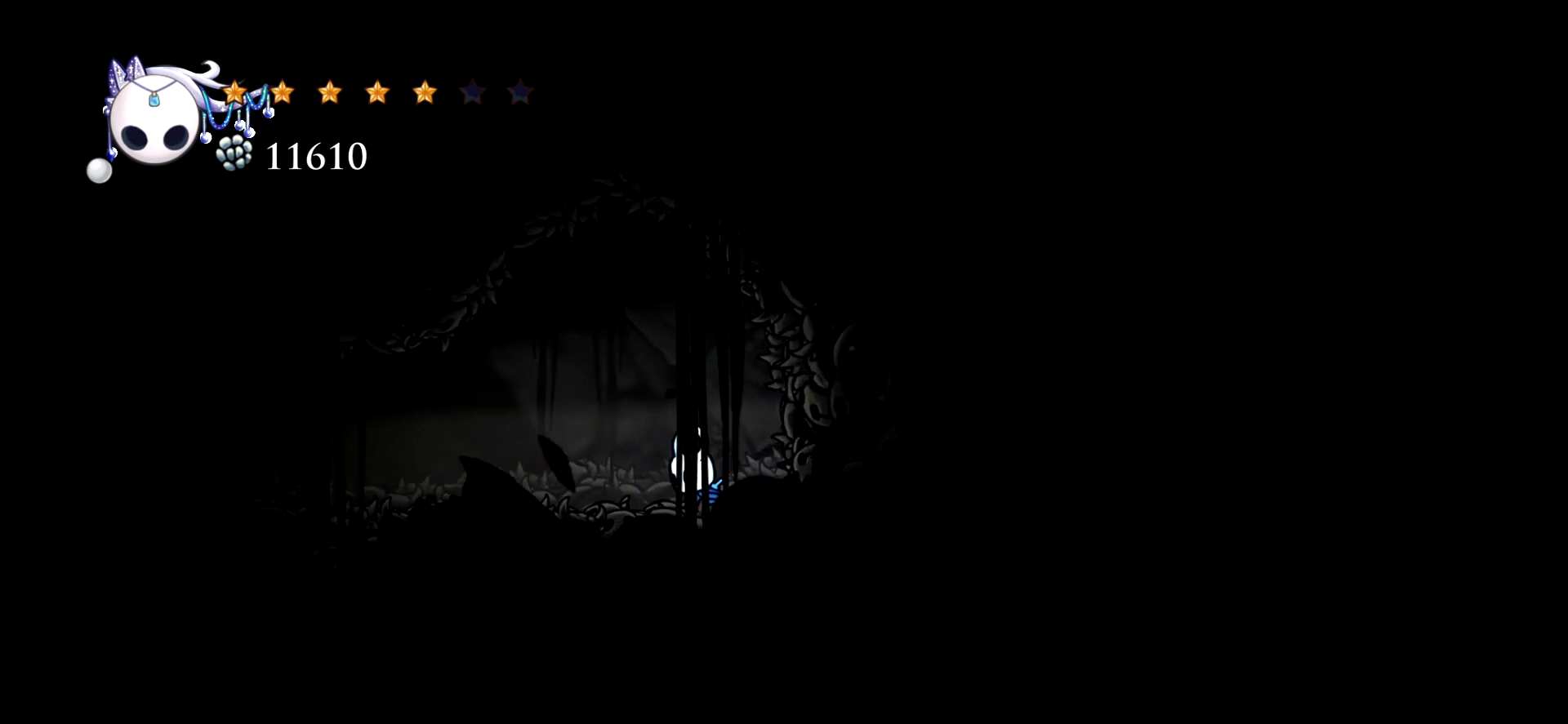
{"keys": [], "events": [[84, "left", "up"], [134, "right", "down"], [234, "x", "down"], [317, "right", "up"], [367, "x", "up"]]}
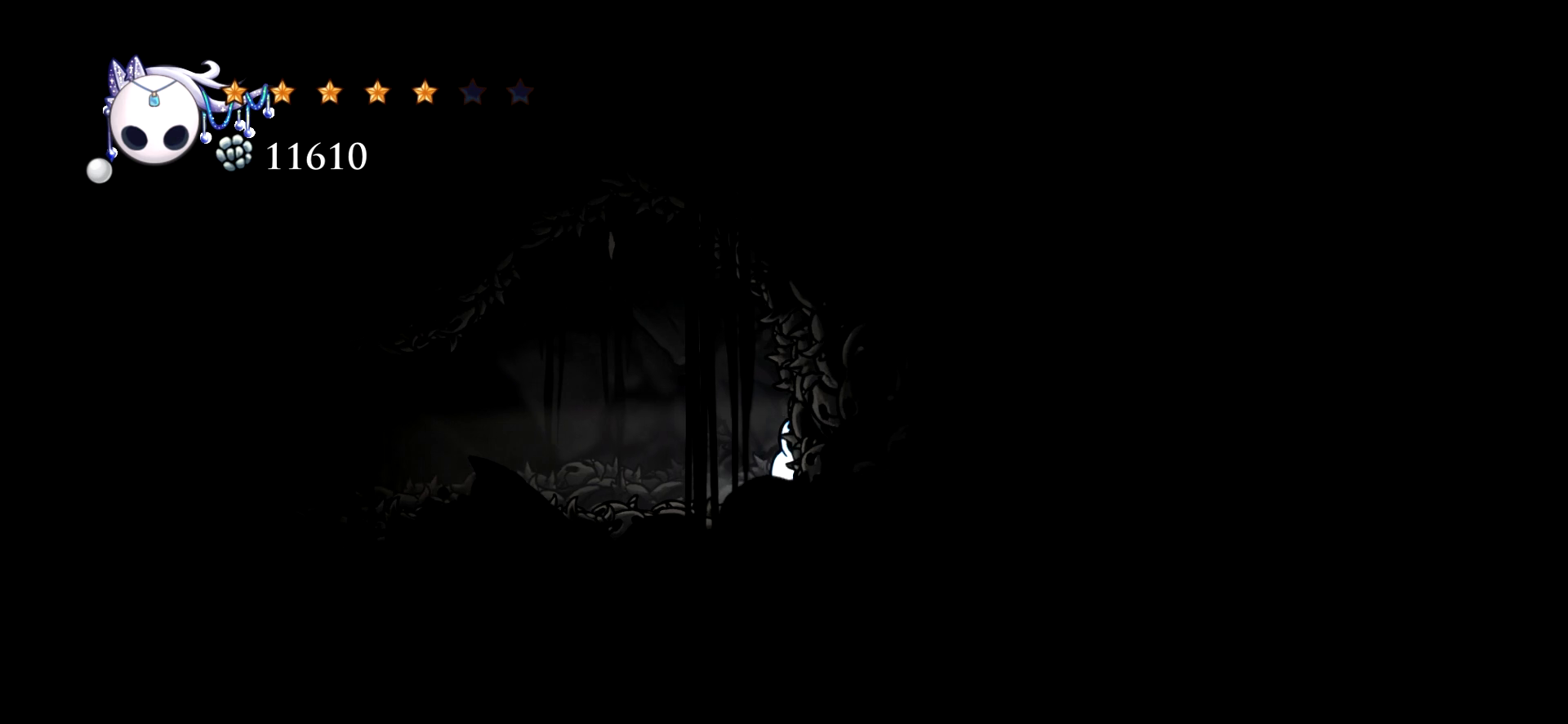
{"keys": ["up"], "events": [[17, "right", "down"], [150, "up", "down"], [334, "right", "up"], [334, "x", "down"], [434, "x", "up"]]}
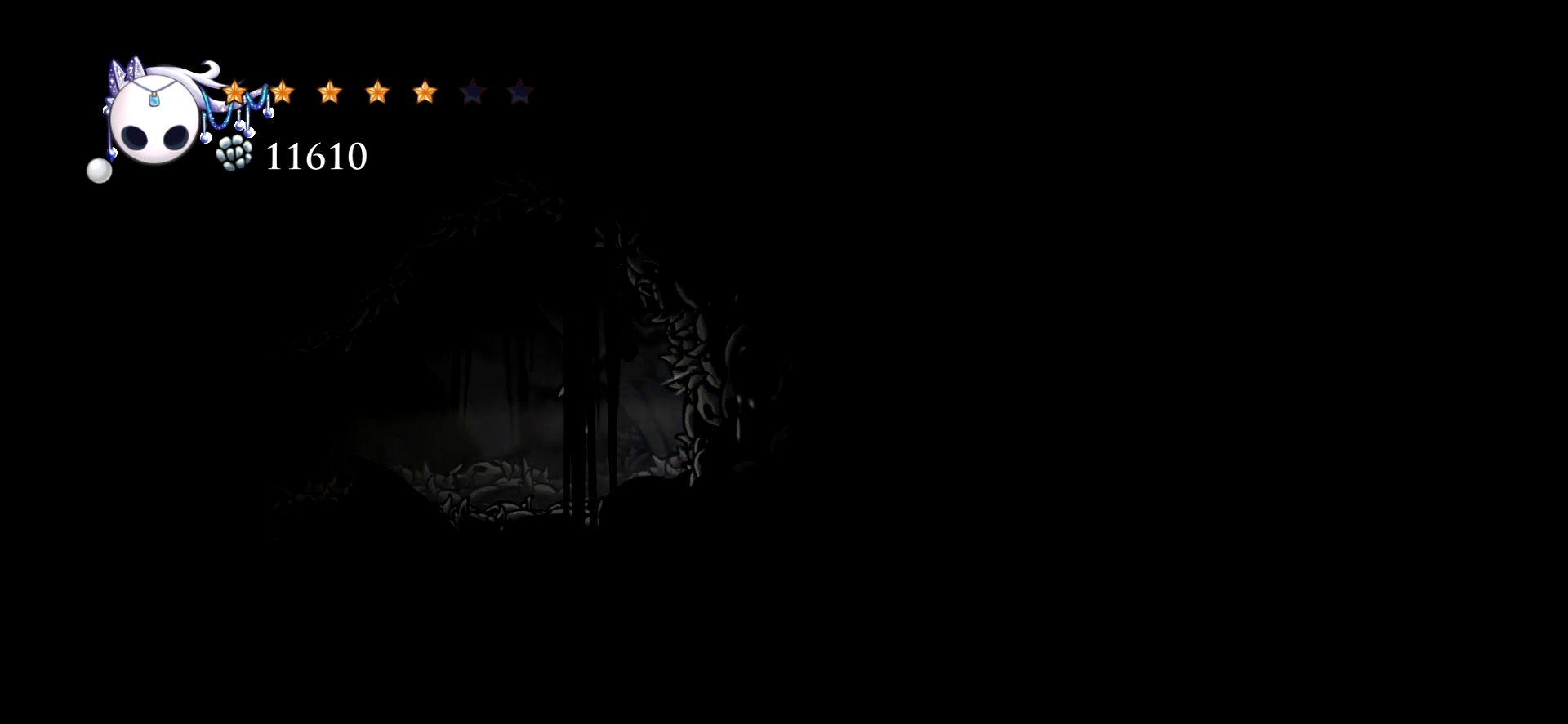
{"keys": [], "events": [[34, "x", "down"], [67, "up", "up"], [117, "x", "up"], [167, "down", "down"], [267, "x", "down"], [350, "x", "up"], [500, "down", "up"]]}
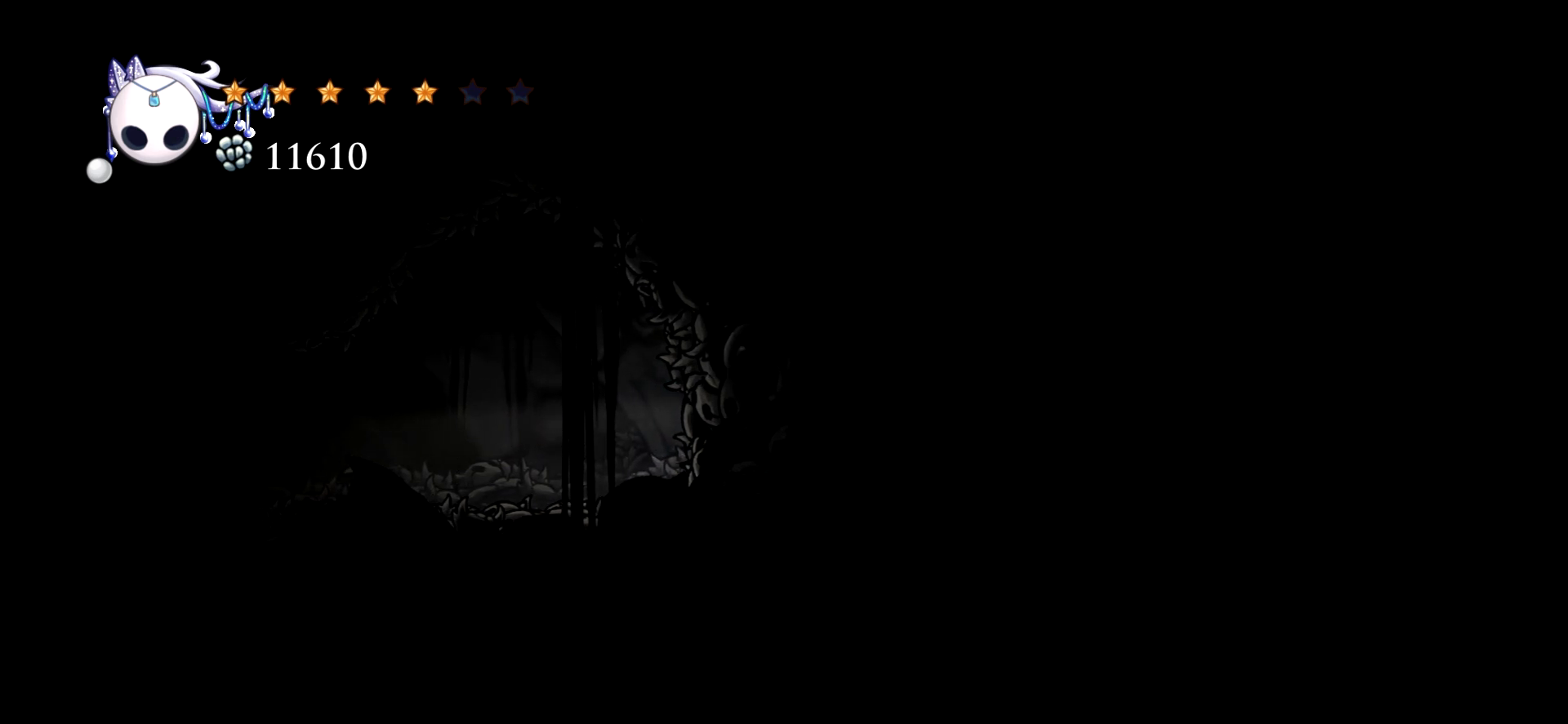
{"keys": [], "events": [[134, "right", "down"], [134, "space", "down"], [284, "right", "up"], [417, "space", "up"]]}
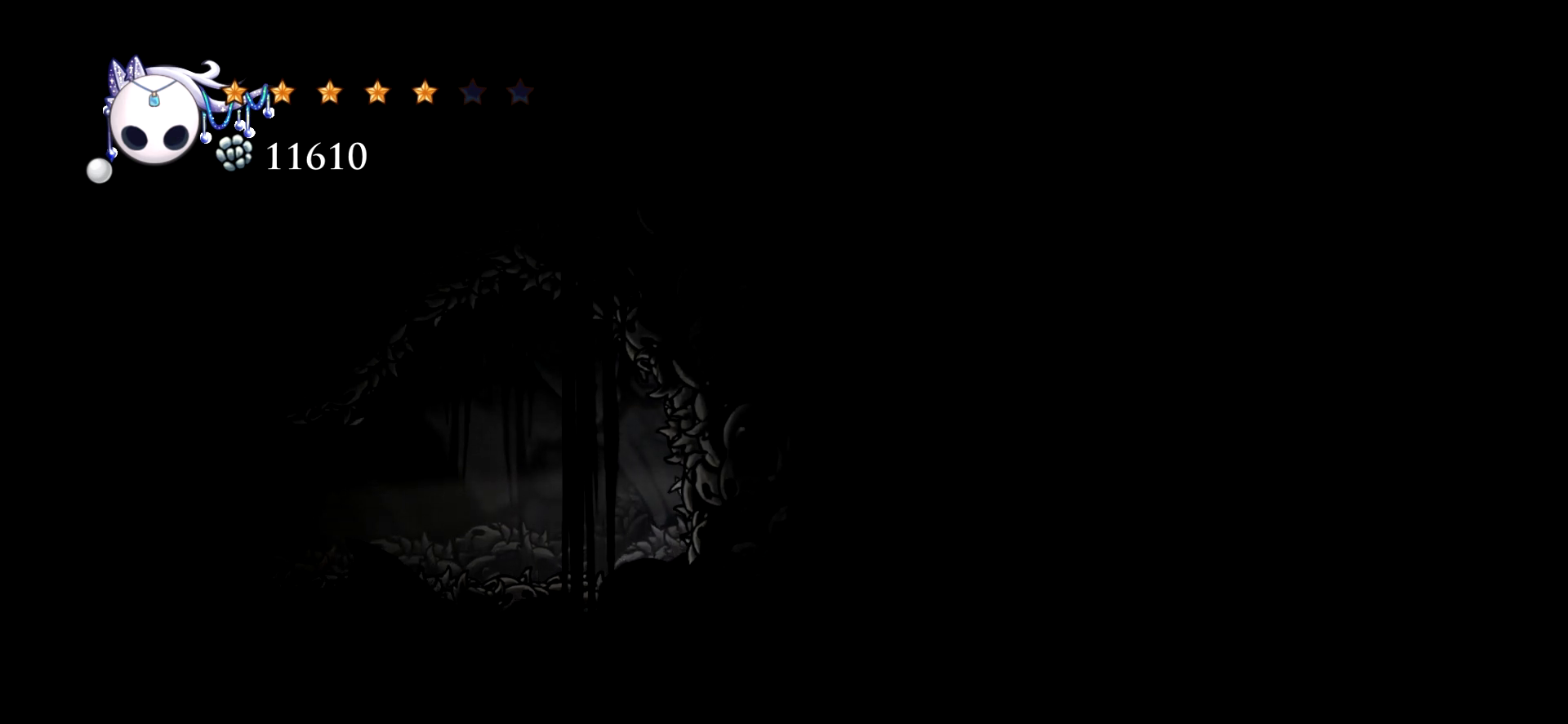
{"keys": ["left"], "events": [[50, "right", "down"], [150, "right", "up"], [200, "left", "down"]]}
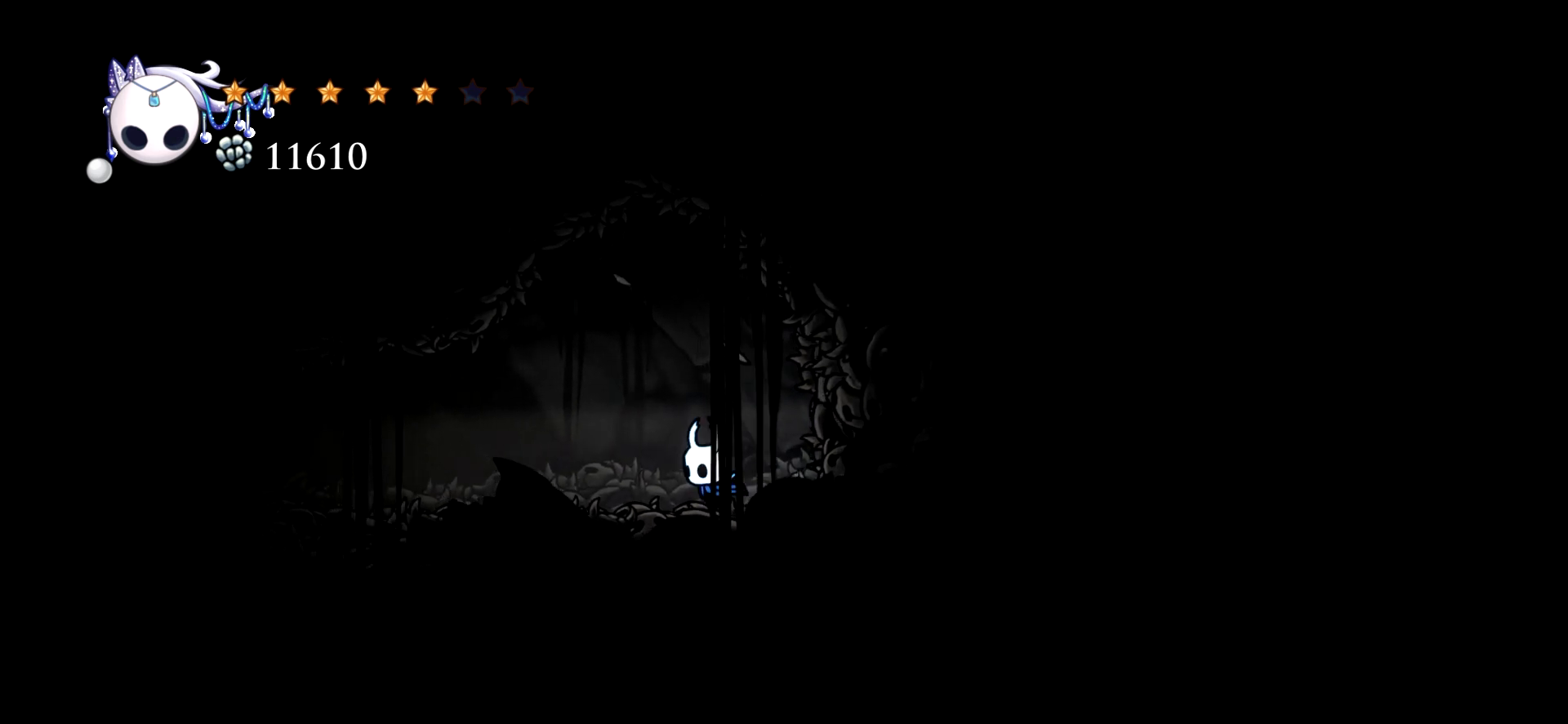
{"keys": ["left"], "events": []}
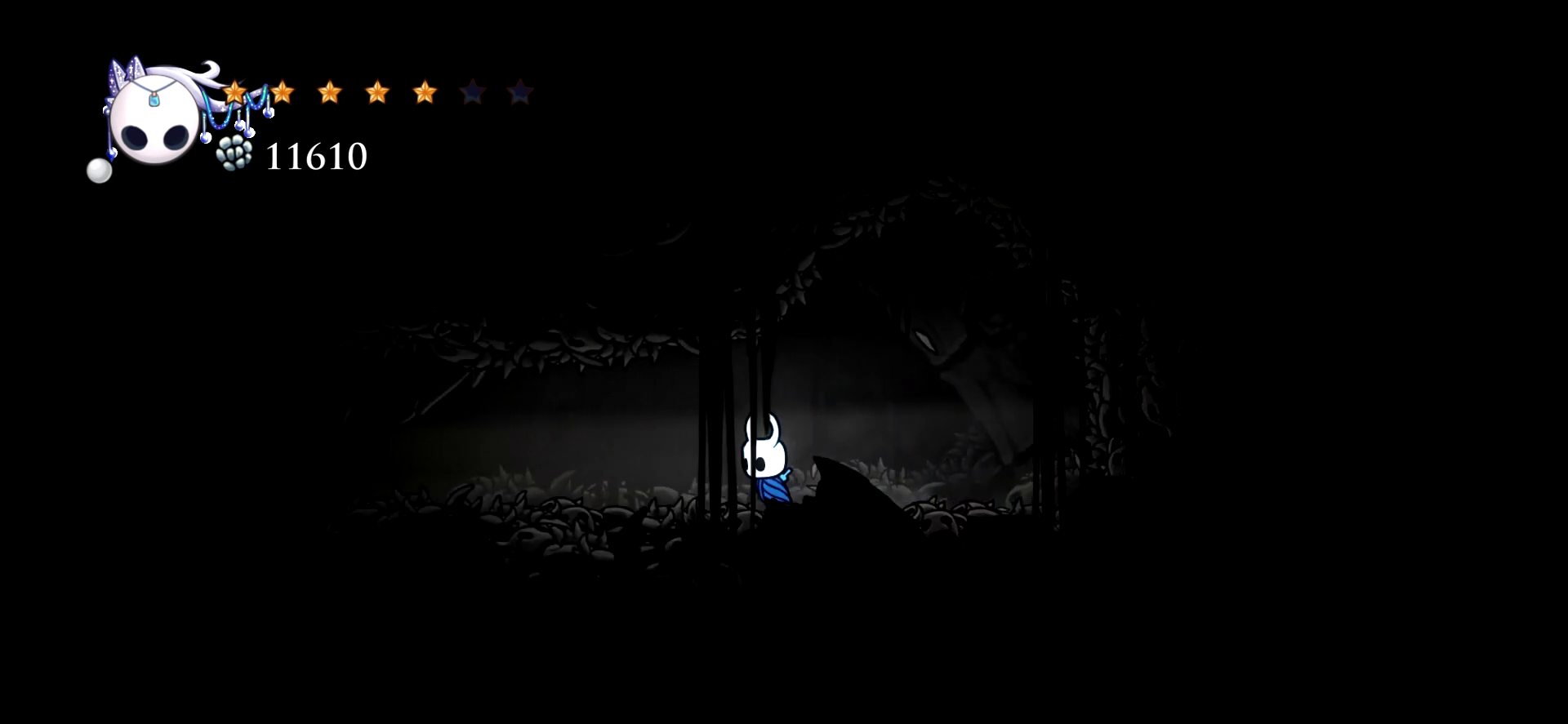
{"keys": ["left", "x"], "events": [[84, "x", "down"]]}
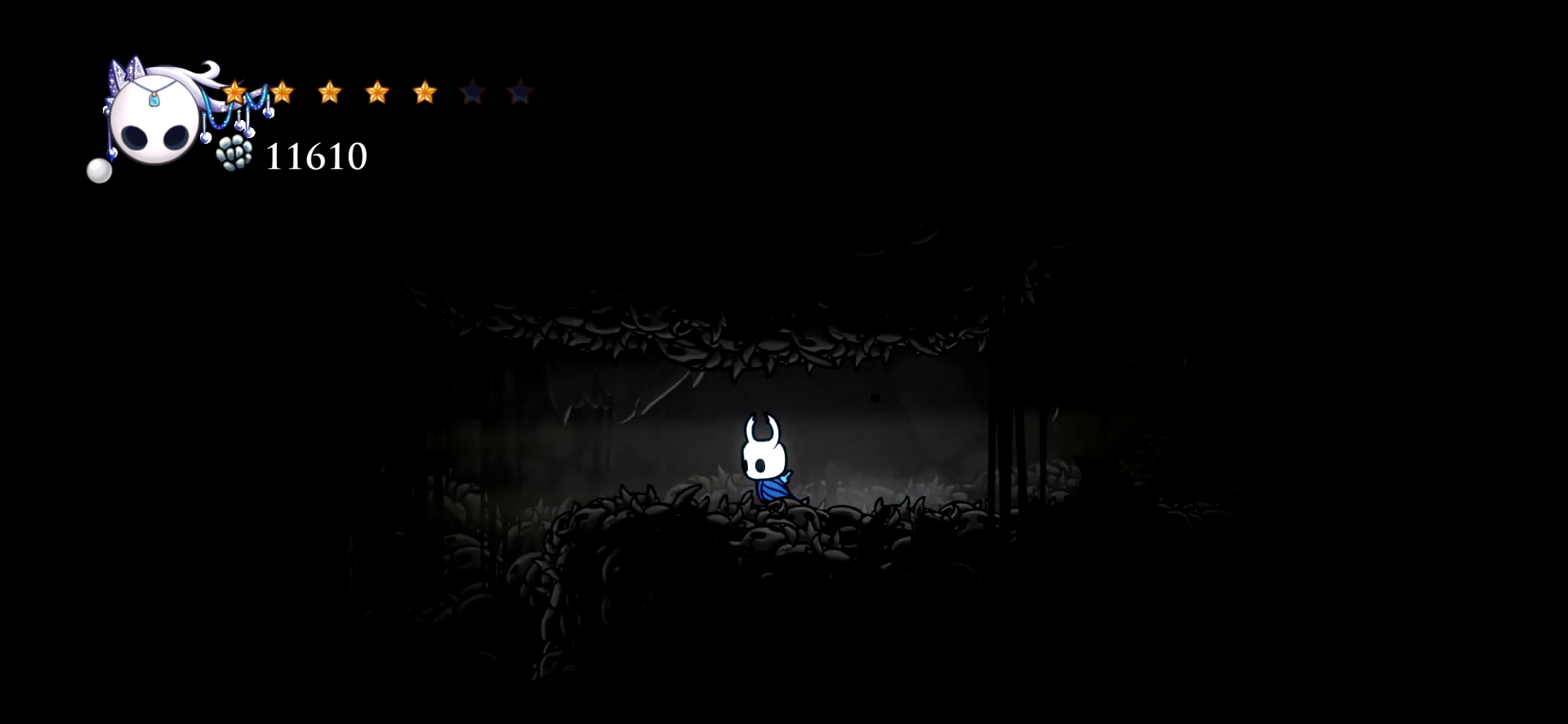
{"keys": ["left", "x"], "events": []}
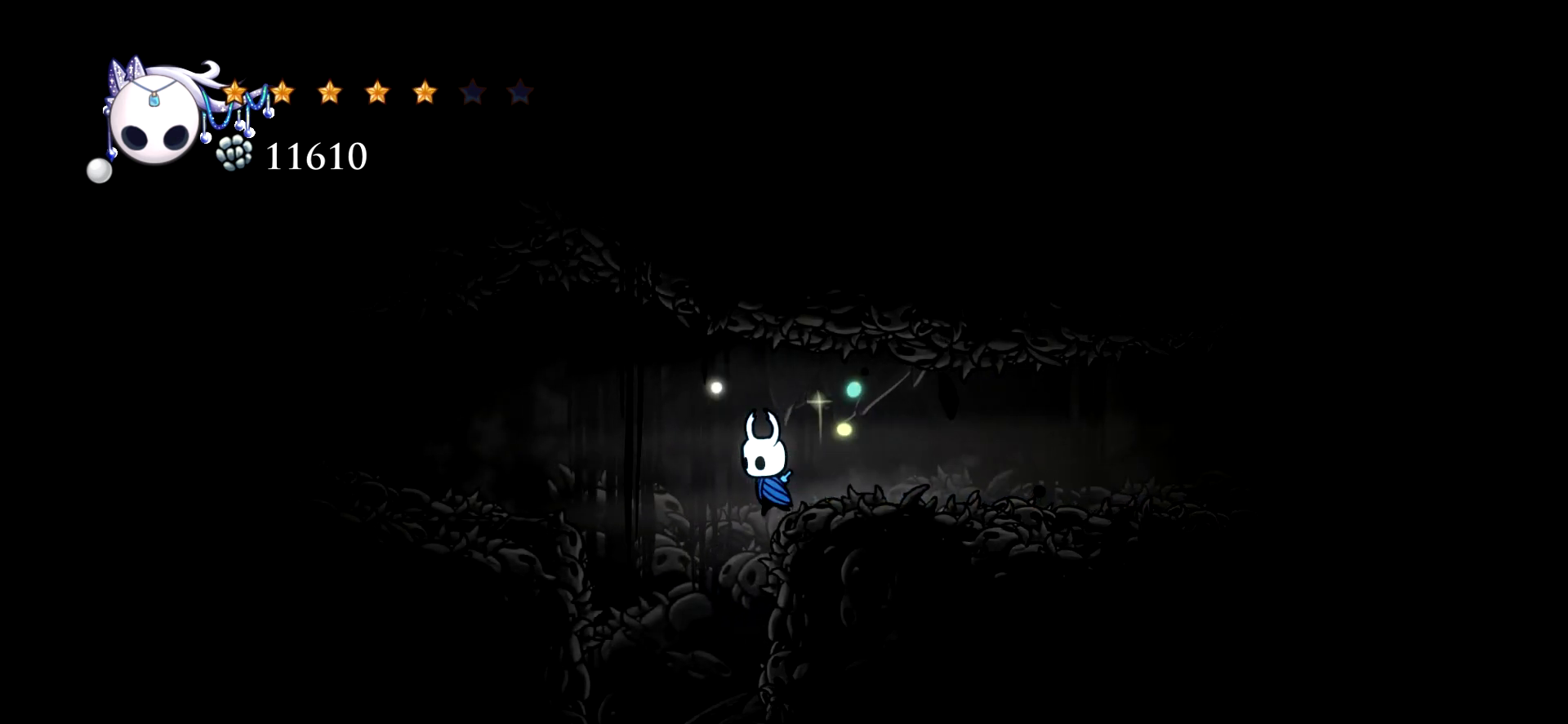
{"keys": ["x"], "events": [[267, "left", "up"]]}